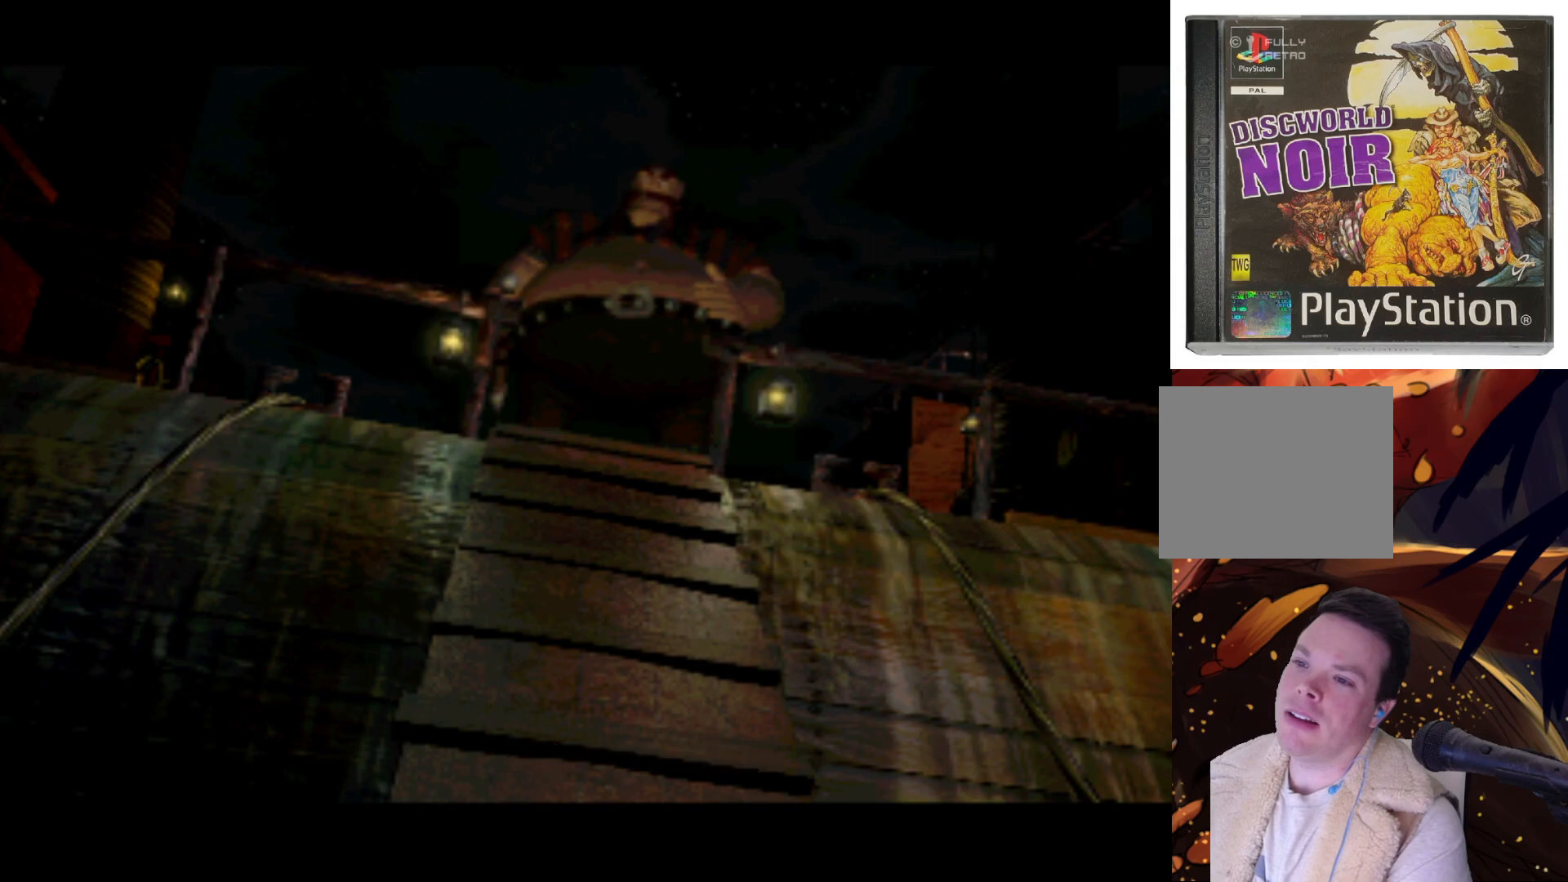
Gameplay with a controller (PlayStation layout); each line is a JSON object with the inputs held at the frame after it. "events" lists button and stick changes between this image and that frame as [ms after this image, input, new state], when the widget could be followed in between. Not read: L3 R3.
{"buttons": [], "left_stick": "center", "right_stick": "center", "events": [[133, "CROSS", "up"]]}
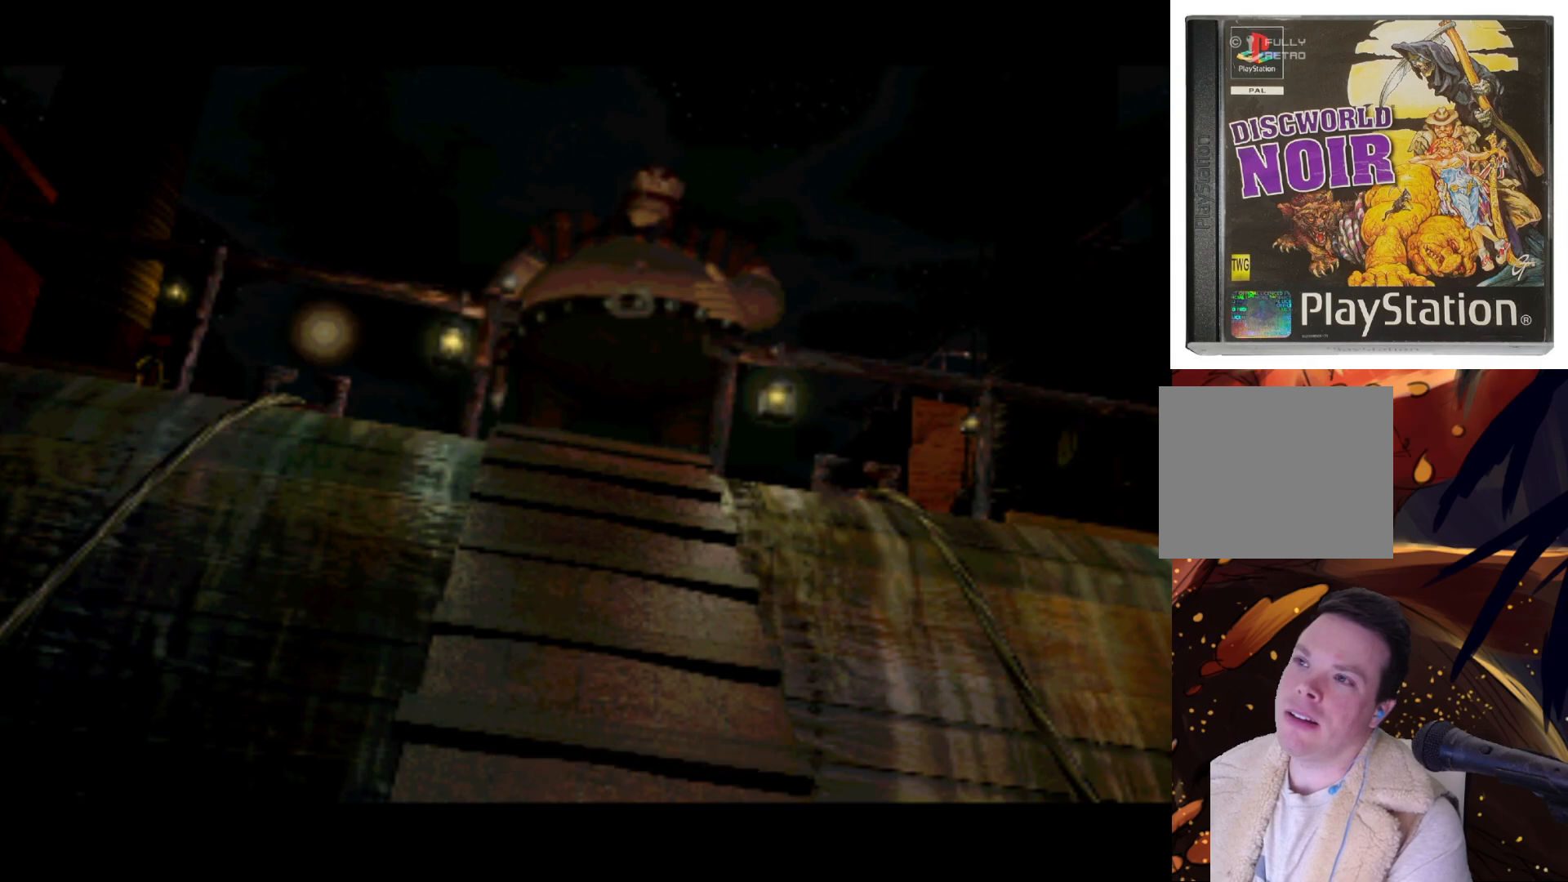
{"buttons": [], "left_stick": "center", "right_stick": "center", "events": [[100, "DPAD_RIGHT", "down"], [400, "DPAD_RIGHT", "up"]]}
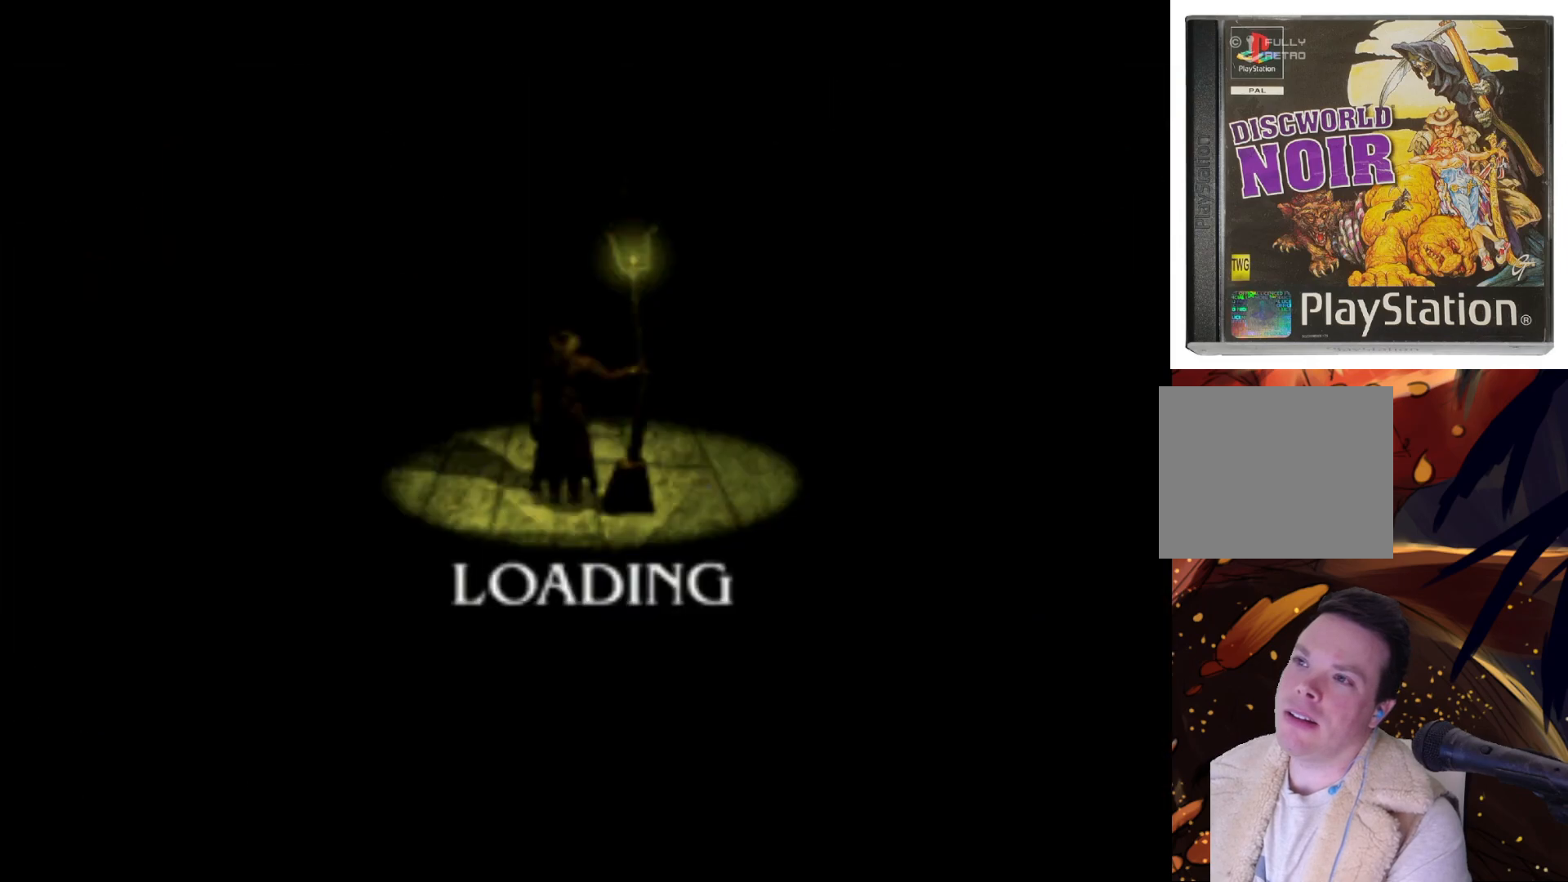
{"buttons": ["CROSS", "SQUARE"], "left_stick": "center", "right_stick": "center", "events": [[300, "CROSS", "down"], [500, "SQUARE", "down"]]}
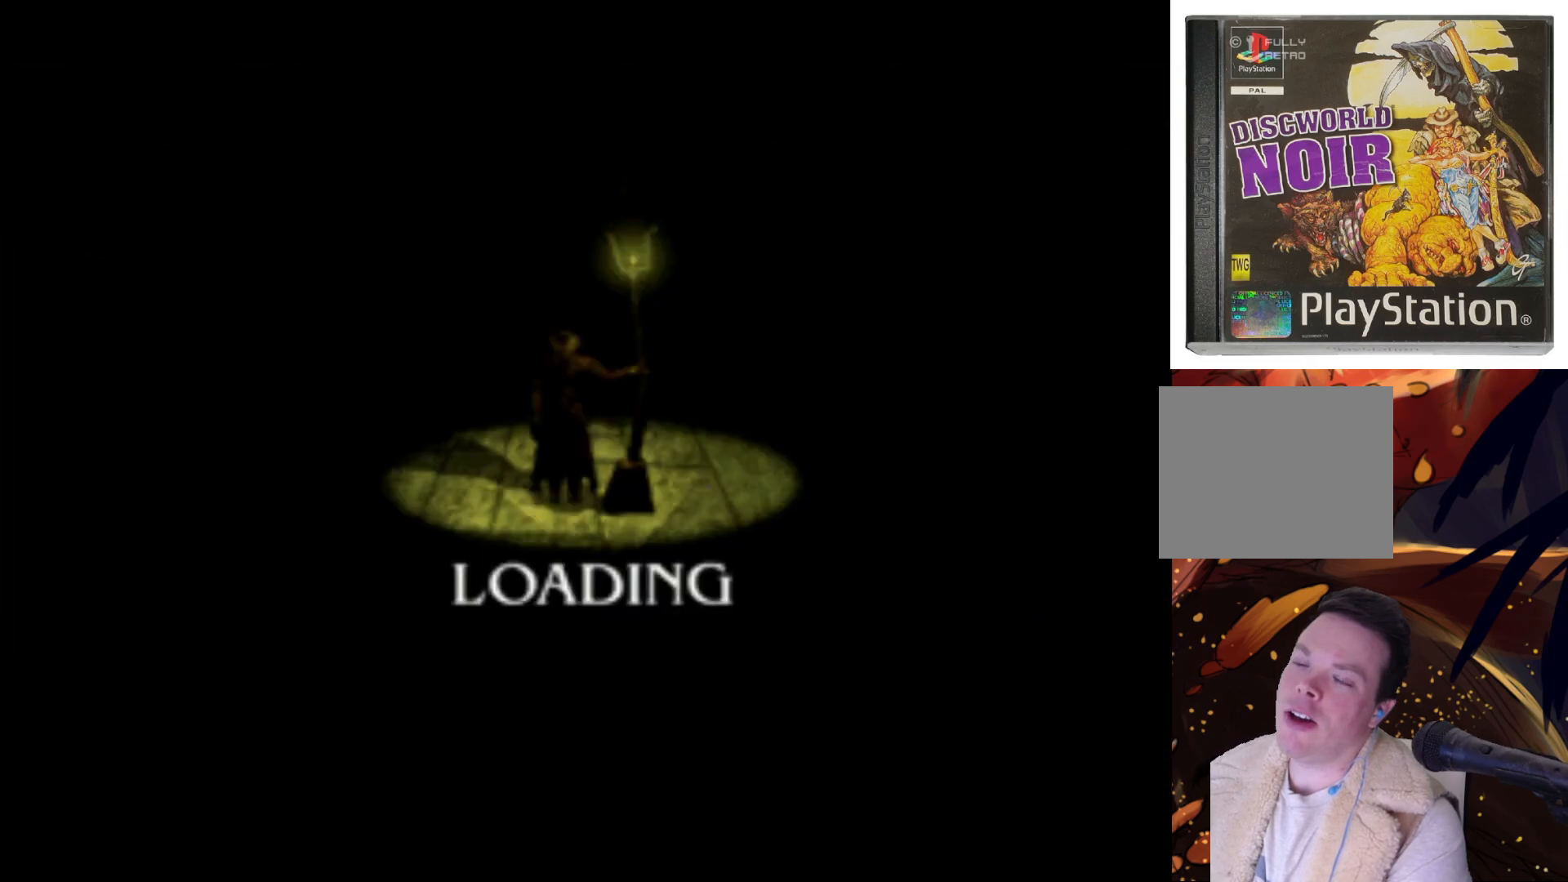
{"buttons": [], "left_stick": "center", "right_stick": "center", "events": [[100, "TRIANGLE", "down"], [233, "CIRCLE", "down"], [400, "SQUARE", "up"], [467, "CROSS", "up"], [467, "TRIANGLE", "up"], [500, "CIRCLE", "up"]]}
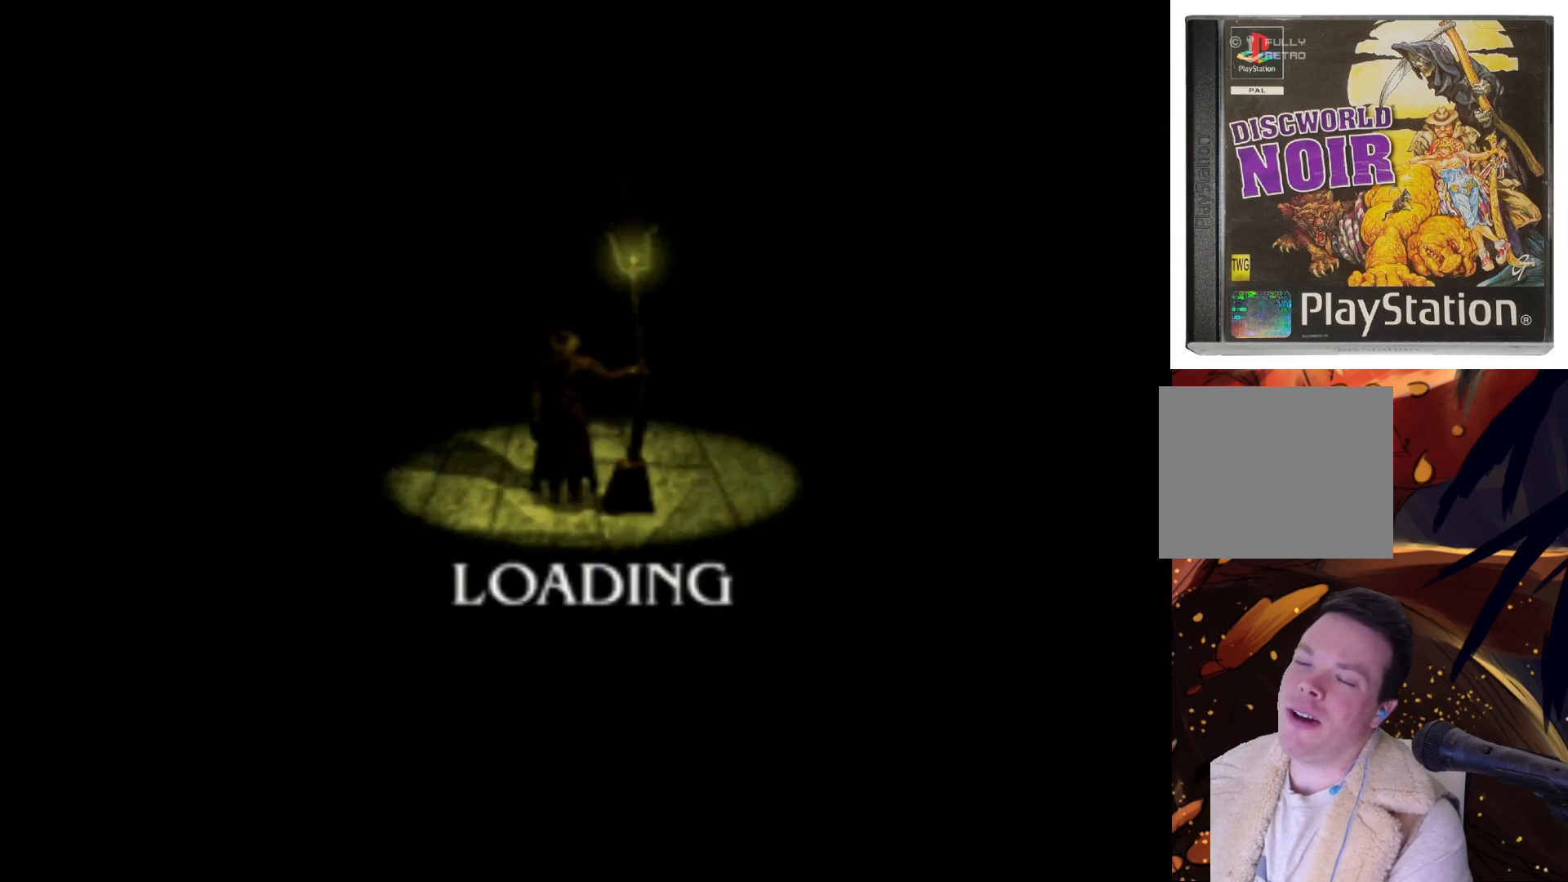
{"buttons": ["CROSS", "CIRCLE", "TRIANGLE"], "left_stick": "center", "right_stick": "center", "events": [[233, "CROSS", "down"], [267, "SQUARE", "down"], [367, "TRIANGLE", "down"], [400, "CIRCLE", "down"], [467, "SQUARE", "up"]]}
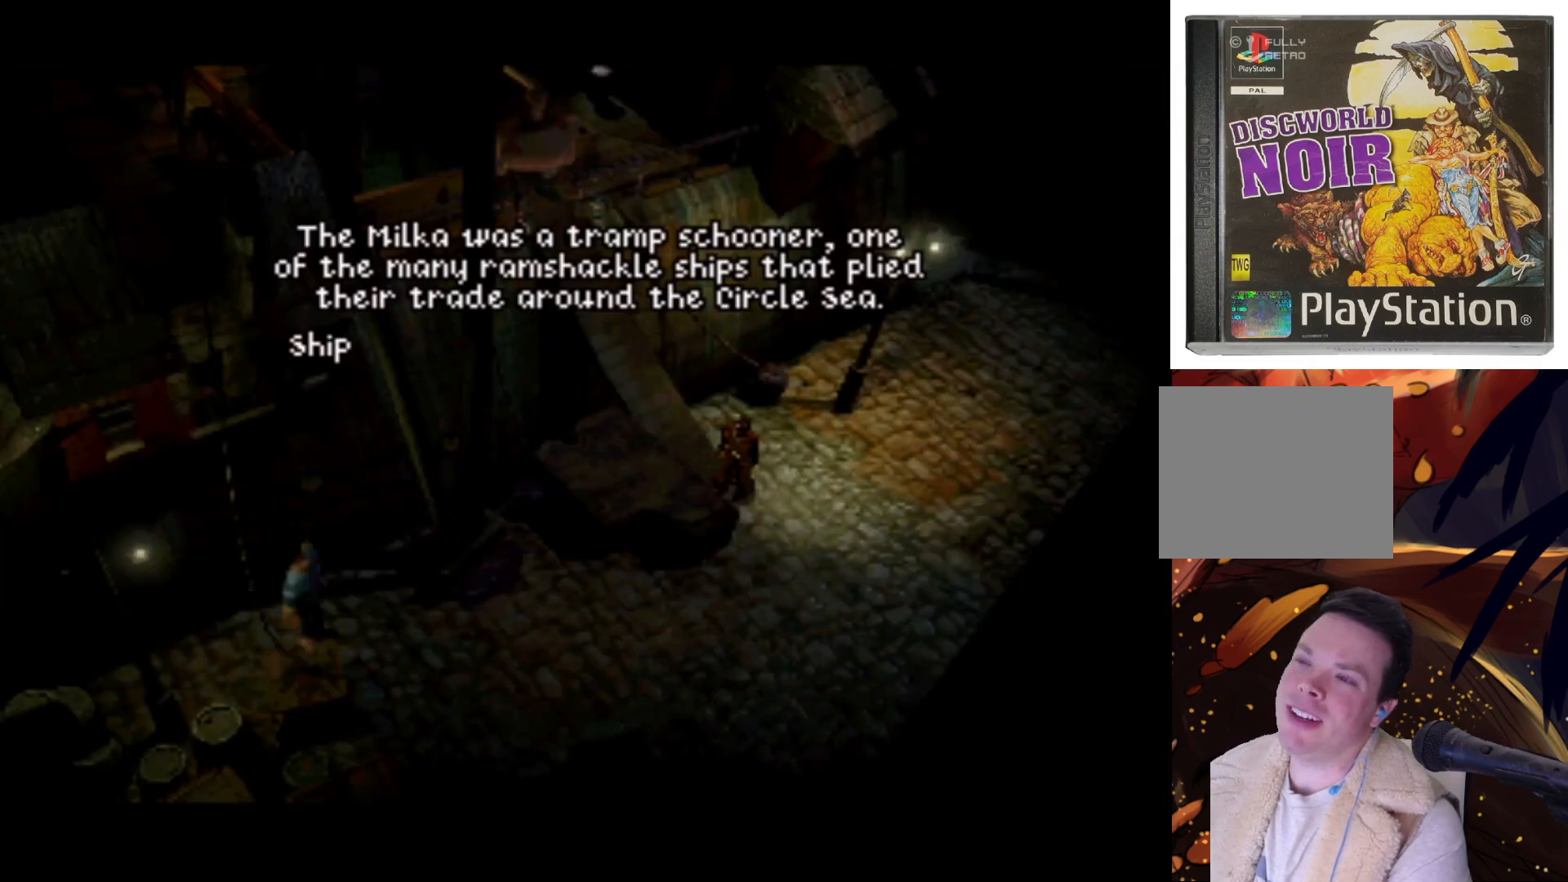
{"buttons": [], "left_stick": "center", "right_stick": "center", "events": [[33, "CROSS", "up"], [100, "TRIANGLE", "up"], [200, "CIRCLE", "up"]]}
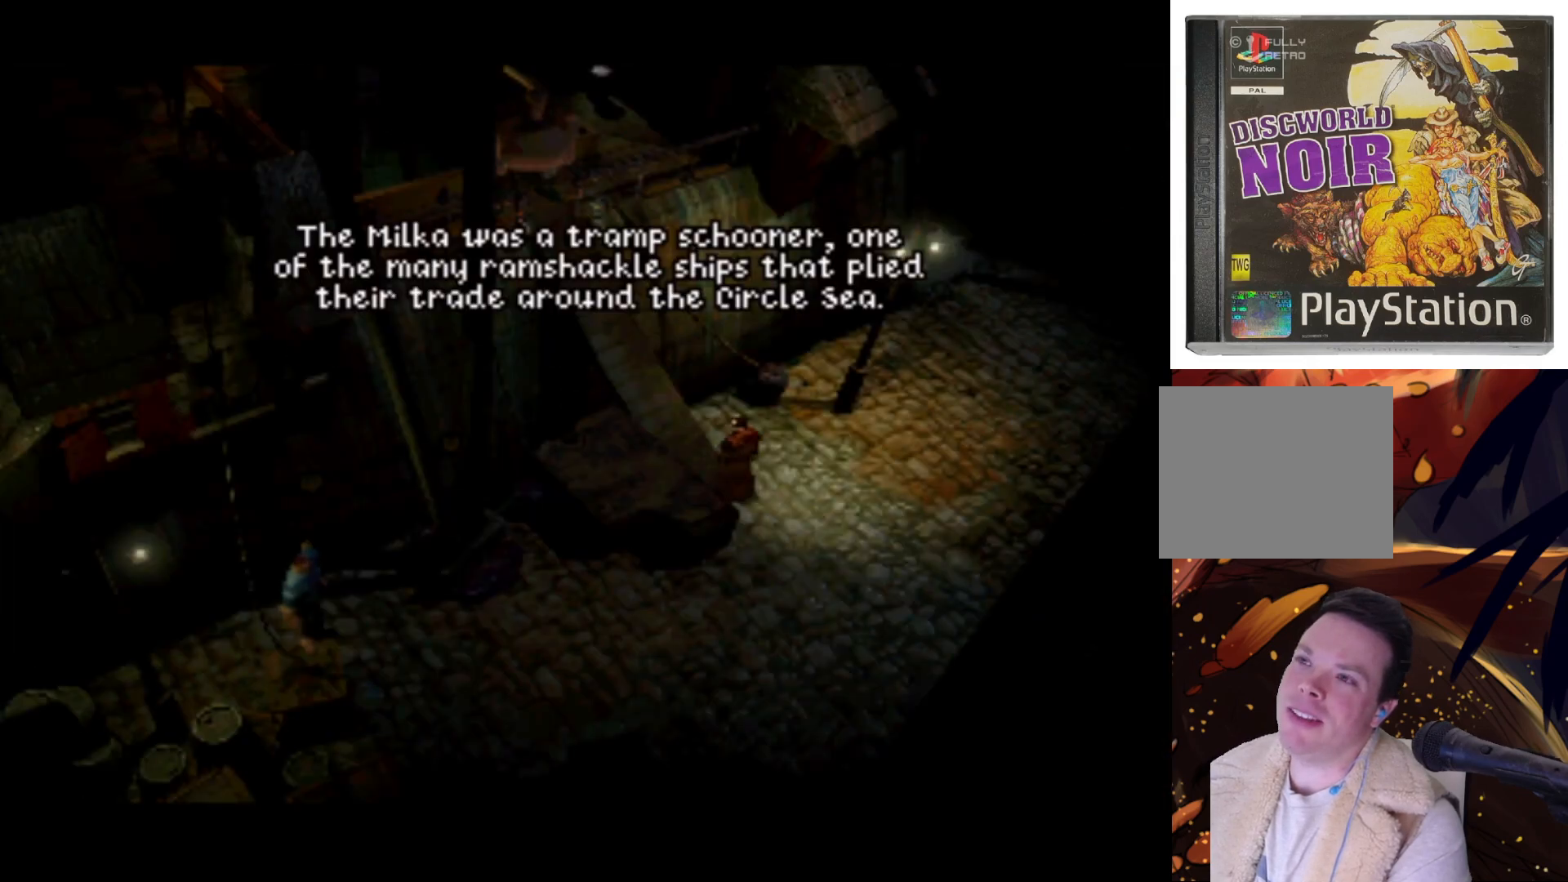
{"buttons": ["DPAD_DOWN"], "left_stick": "center", "right_stick": "center", "events": [[467, "DPAD_DOWN", "down"]]}
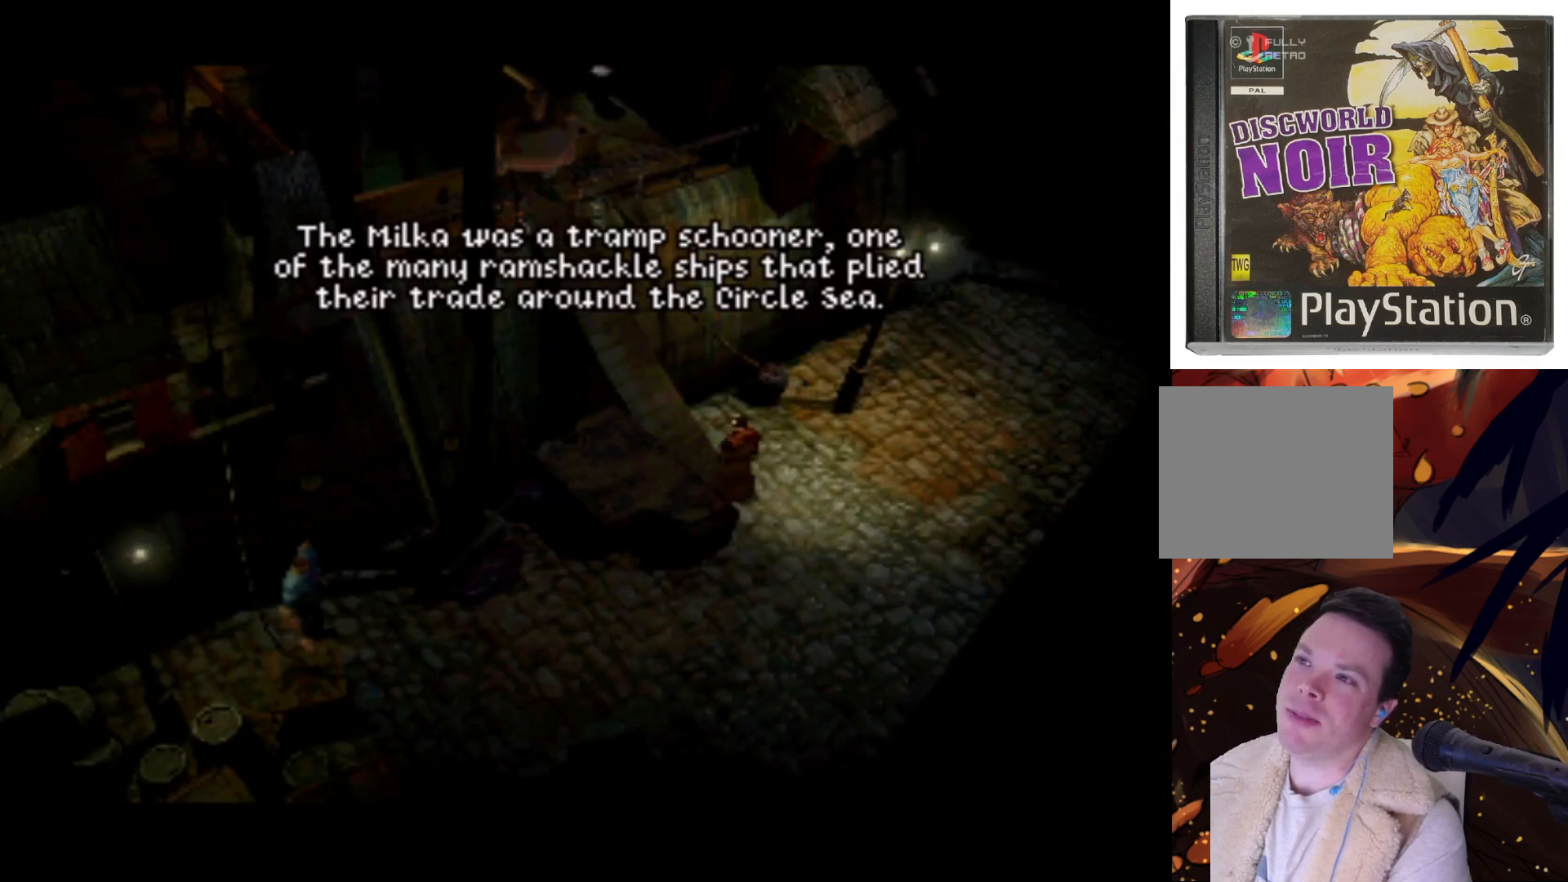
{"buttons": ["CROSS"], "left_stick": "center", "right_stick": "center", "events": [[200, "DPAD_LEFT", "down"], [400, "DPAD_DOWN", "up"], [467, "CROSS", "down"], [467, "DPAD_LEFT", "up"]]}
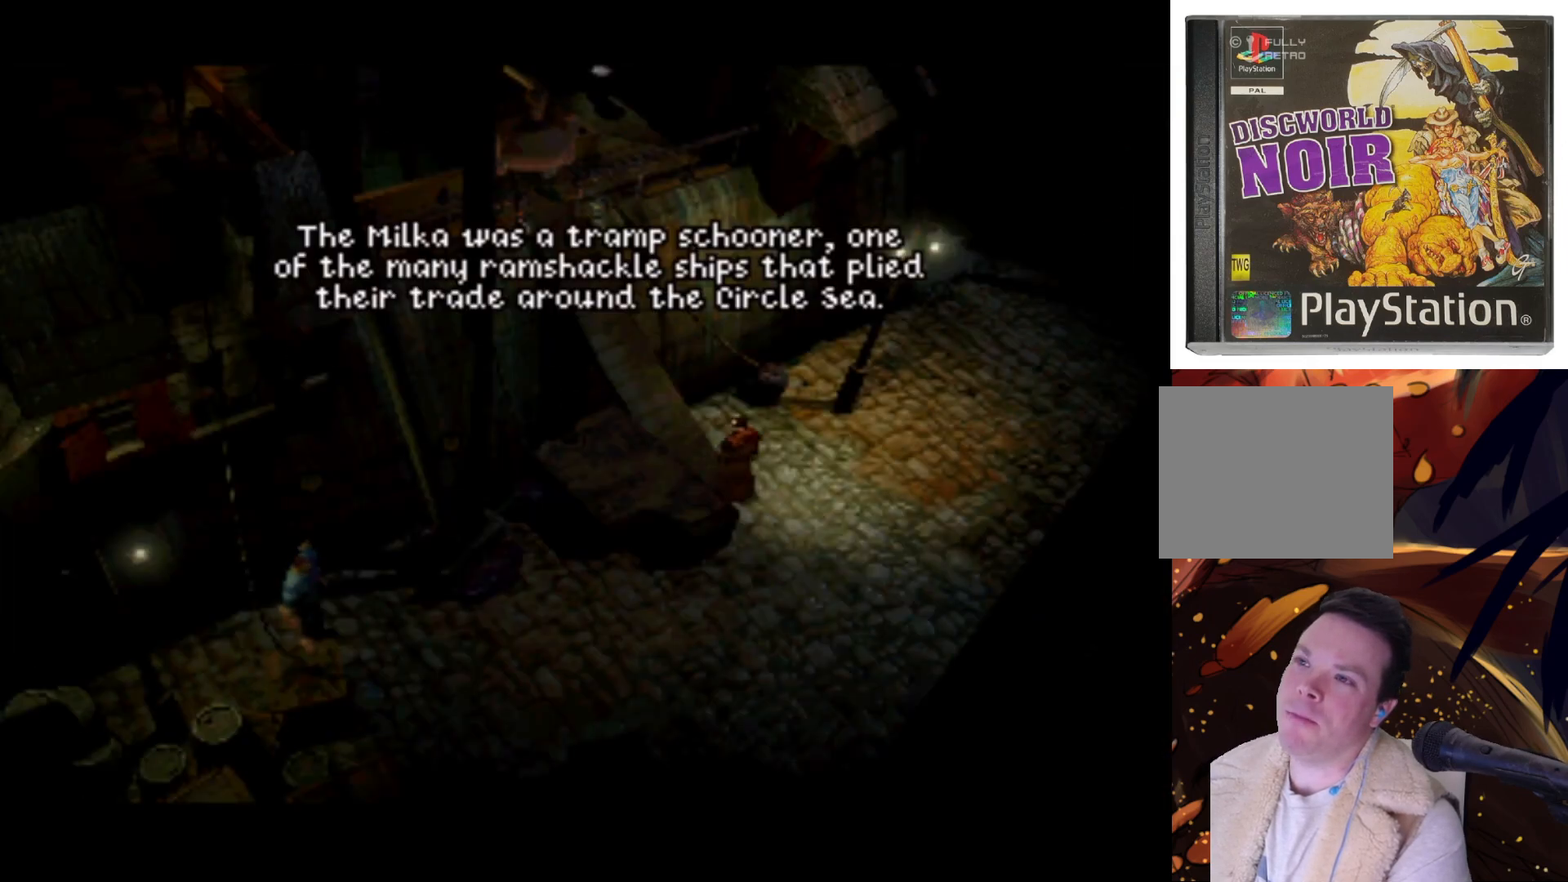
{"buttons": [], "left_stick": "center", "right_stick": "center", "events": [[133, "SQUARE", "down"], [200, "SQUARE", "up"], [333, "CROSS", "up"]]}
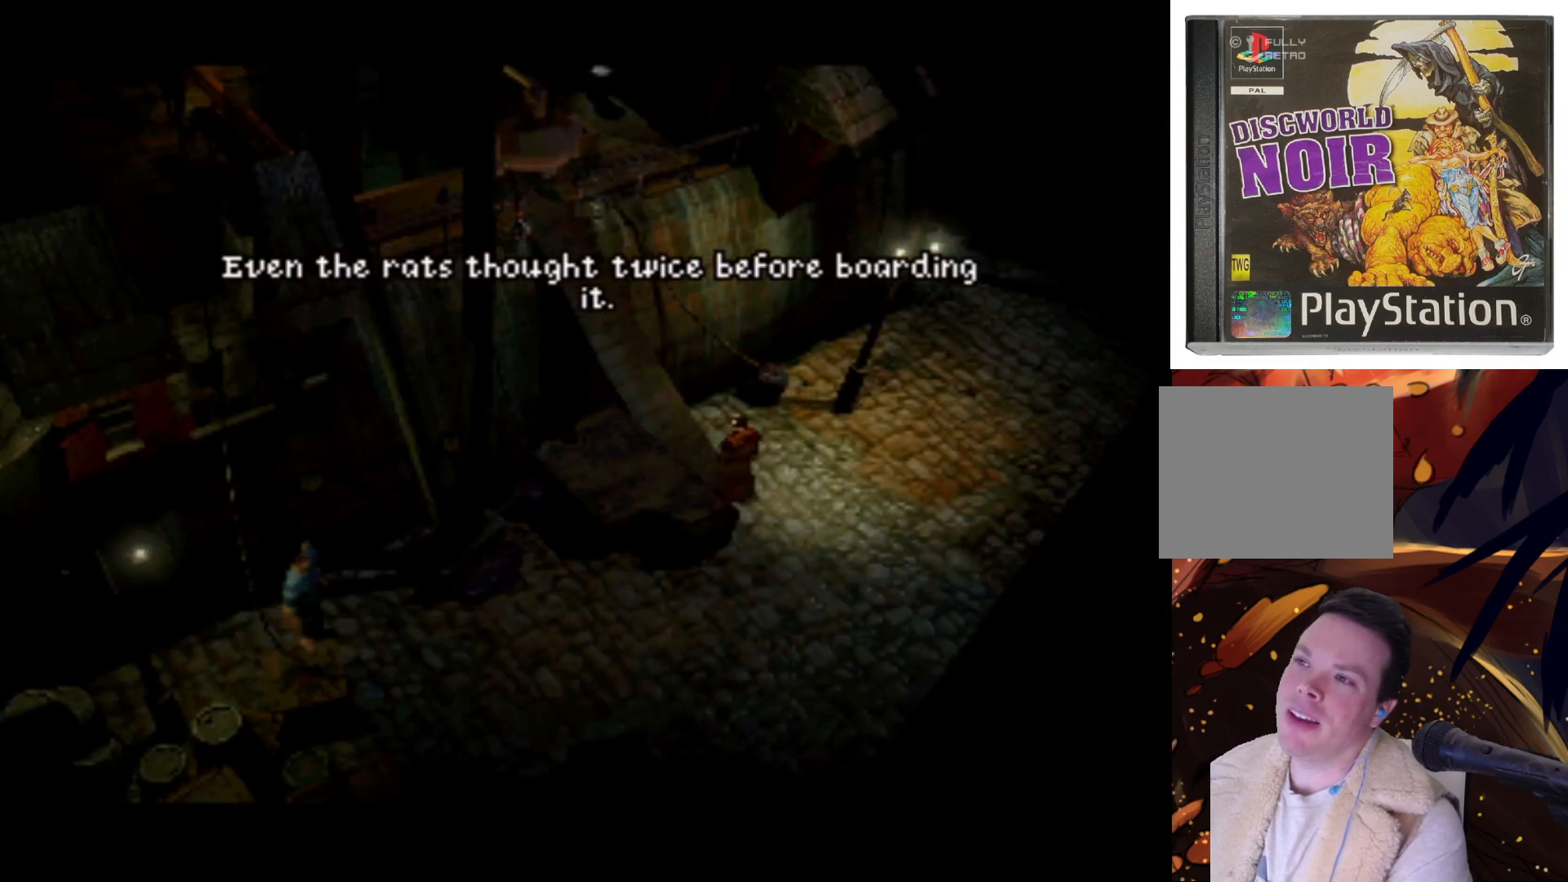
{"buttons": [], "left_stick": "center", "right_stick": "center", "events": [[100, "DPAD_DOWN", "down"], [200, "DPAD_LEFT", "down"], [233, "CROSS", "down"], [233, "DPAD_LEFT", "up"], [300, "DPAD_DOWN", "up"], [433, "CROSS", "up"]]}
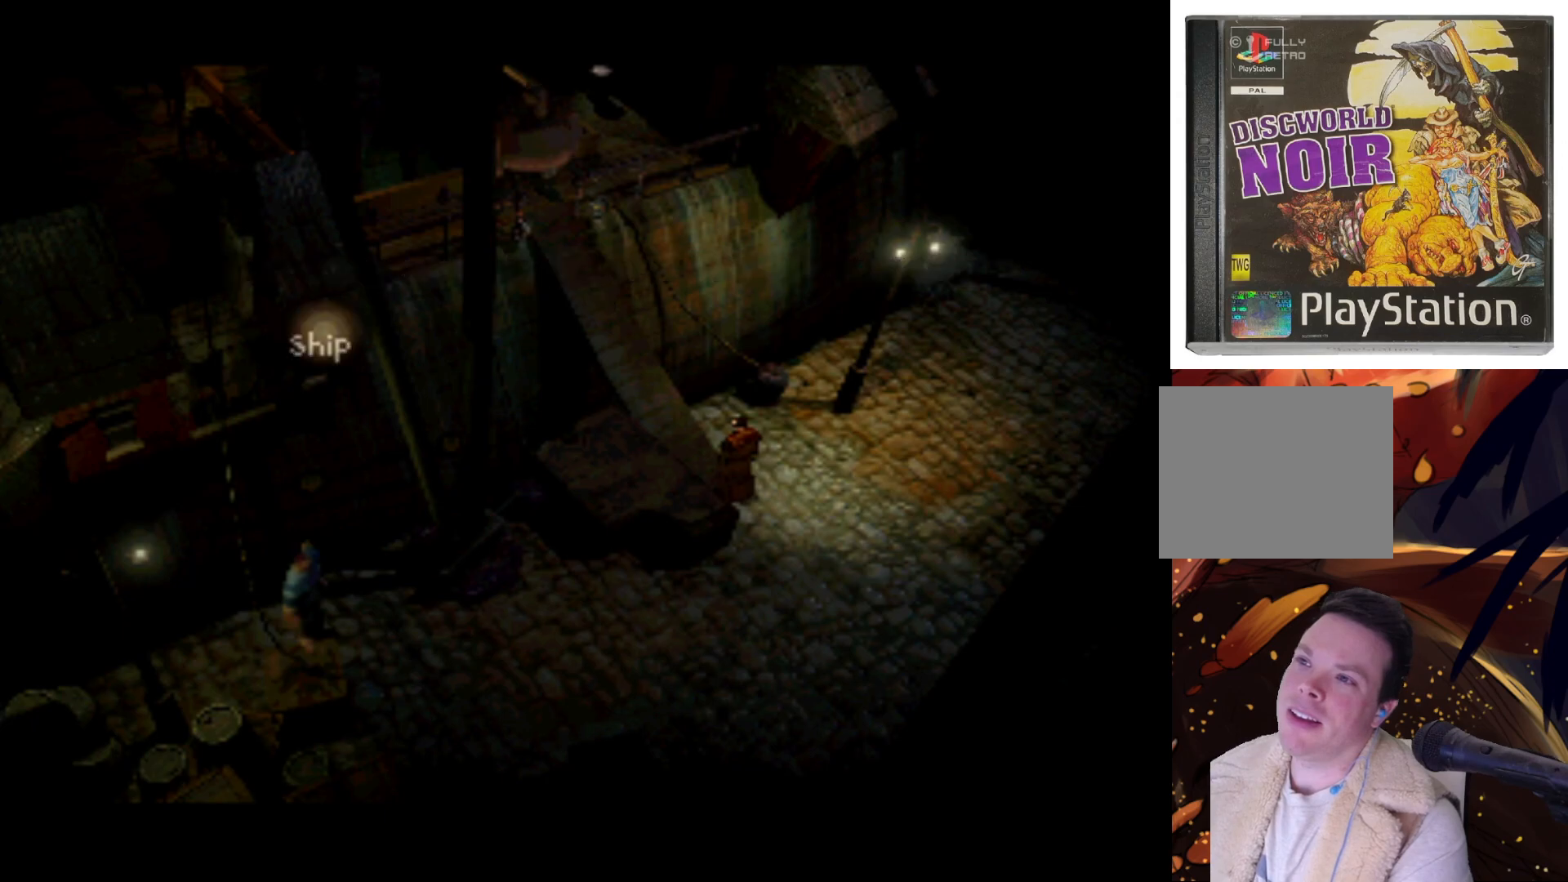
{"buttons": ["DPAD_DOWN"], "left_stick": "center", "right_stick": "center", "events": [[200, "DPAD_DOWN", "down"]]}
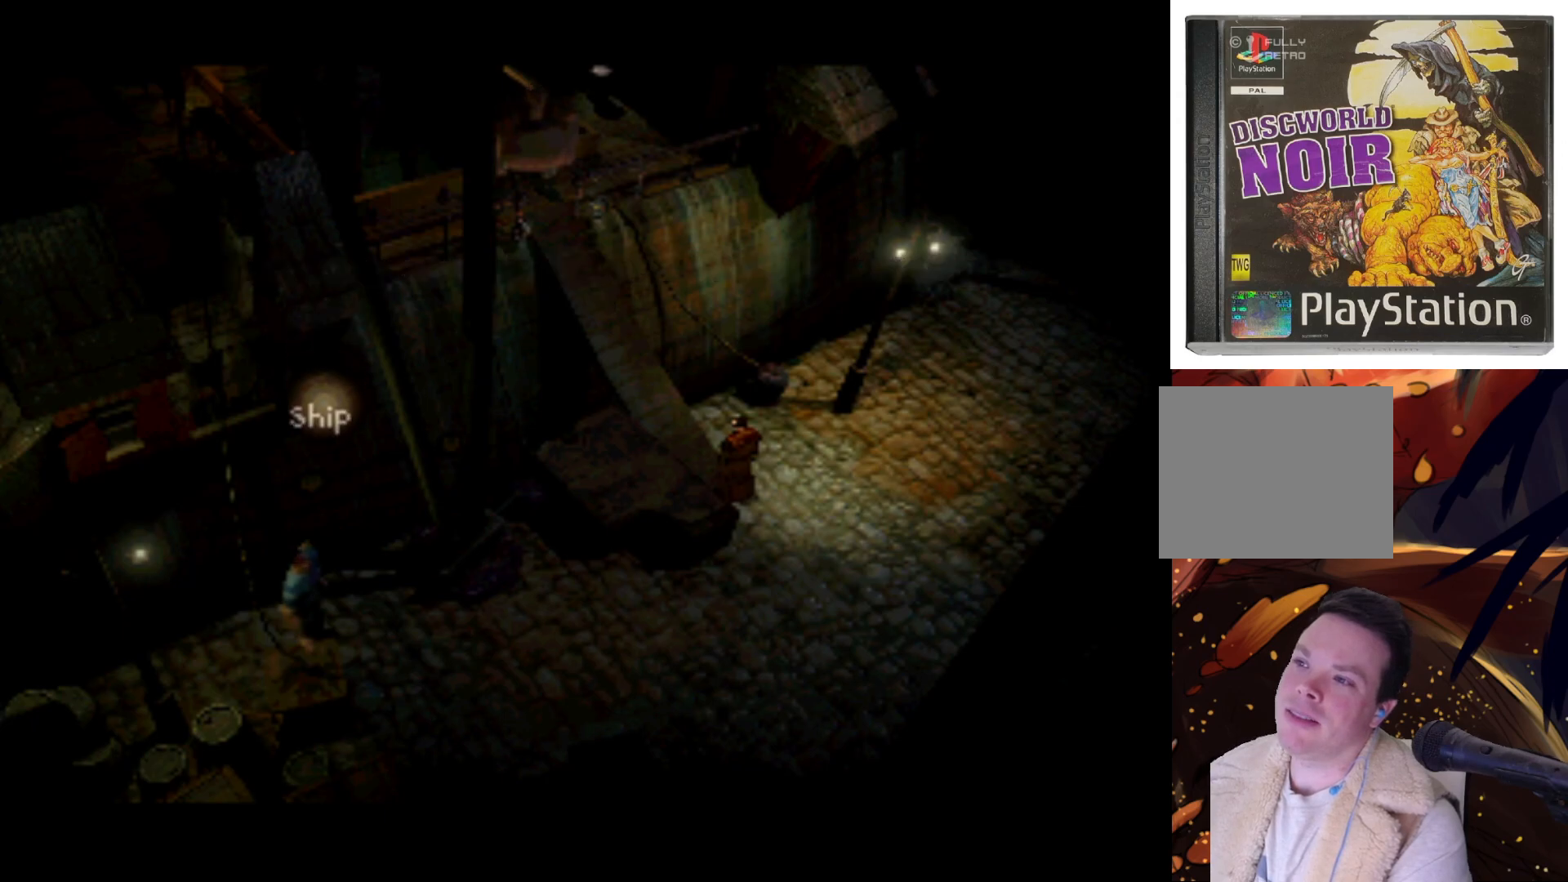
{"buttons": ["DPAD_LEFT"], "left_stick": "center", "right_stick": "center", "events": [[200, "DPAD_DOWN", "up"], [467, "DPAD_LEFT", "down"]]}
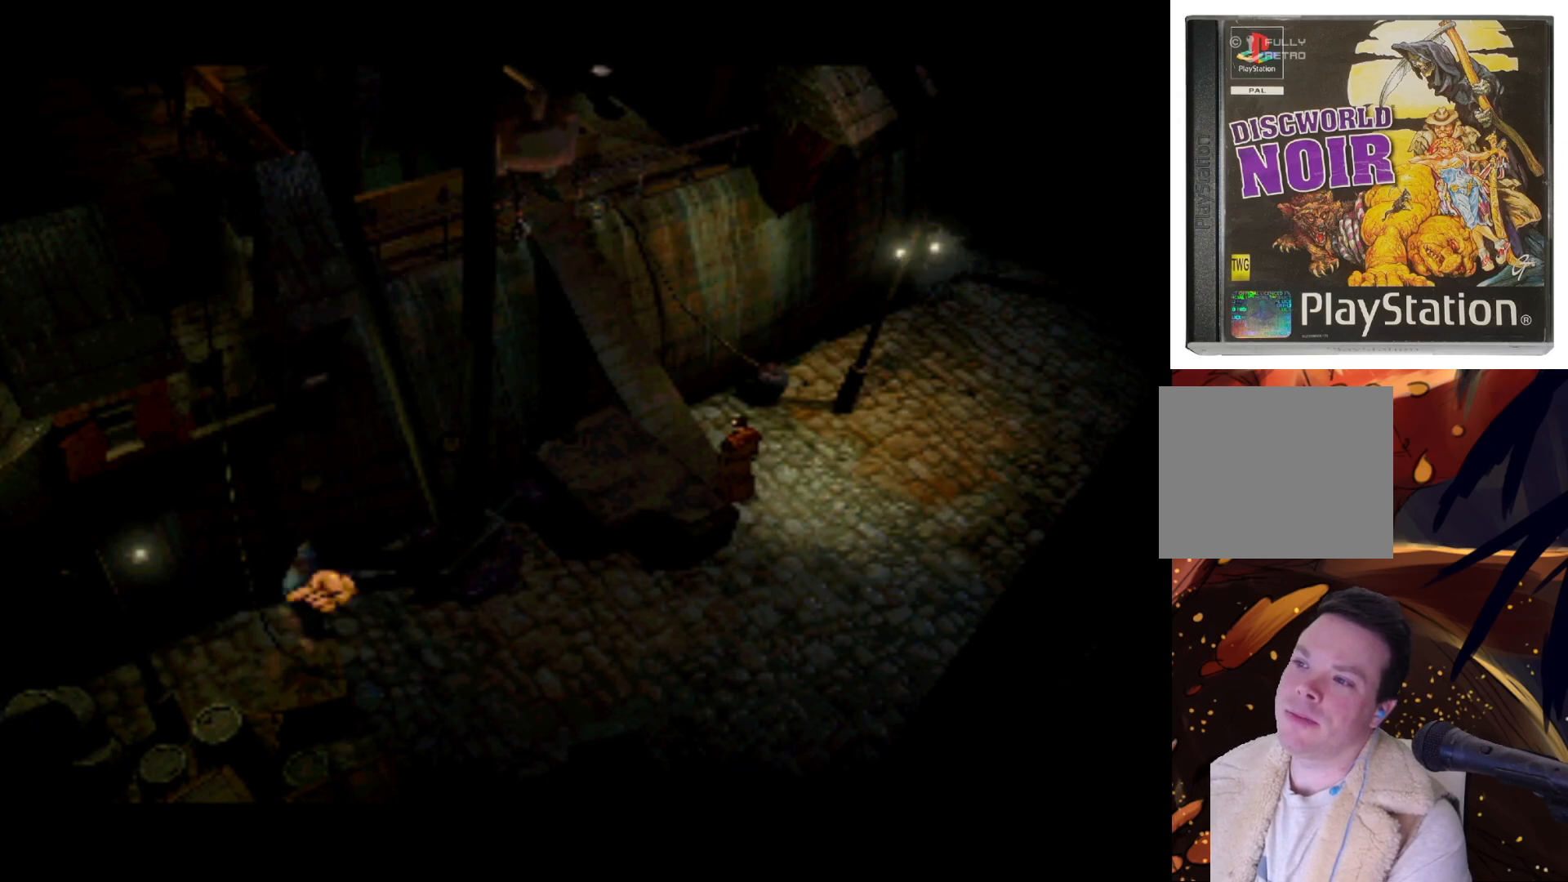
{"buttons": ["DPAD_DOWN"], "left_stick": "center", "right_stick": "center", "events": [[133, "DPAD_LEFT", "up"], [333, "DPAD_DOWN", "down"]]}
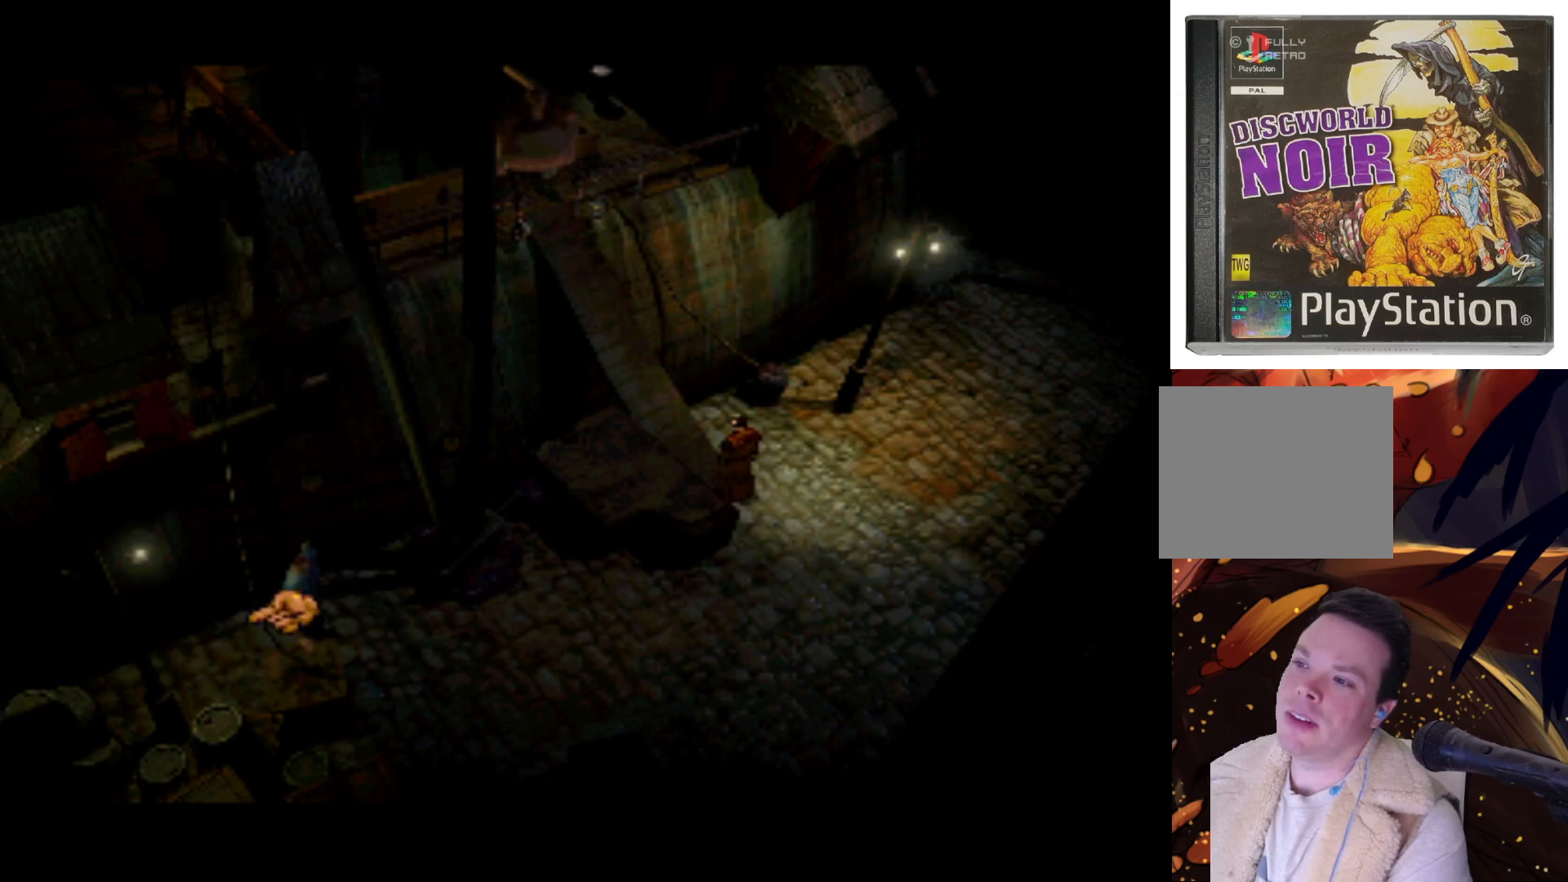
{"buttons": [], "left_stick": "center", "right_stick": "center", "events": [[67, "DPAD_LEFT", "down"], [133, "DPAD_DOWN", "up"], [167, "DPAD_LEFT", "up"]]}
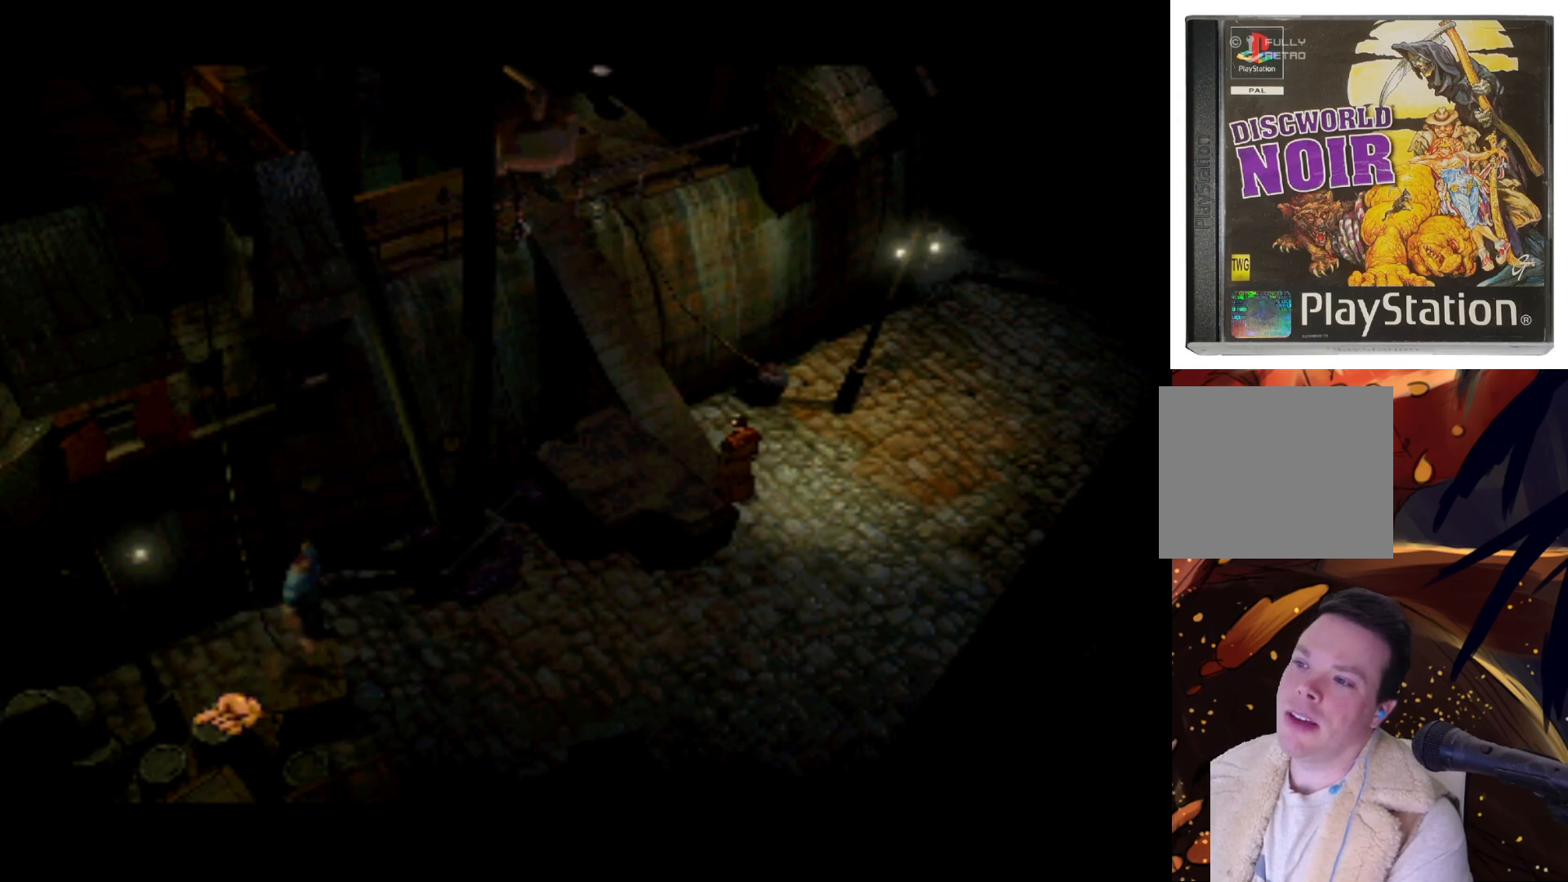
{"buttons": ["DPAD_UP", "DPAD_LEFT"], "left_stick": "center", "right_stick": "center", "events": [[167, "DPAD_RIGHT", "down"], [333, "DPAD_UP", "down"], [400, "DPAD_RIGHT", "up"], [433, "DPAD_LEFT", "down"]]}
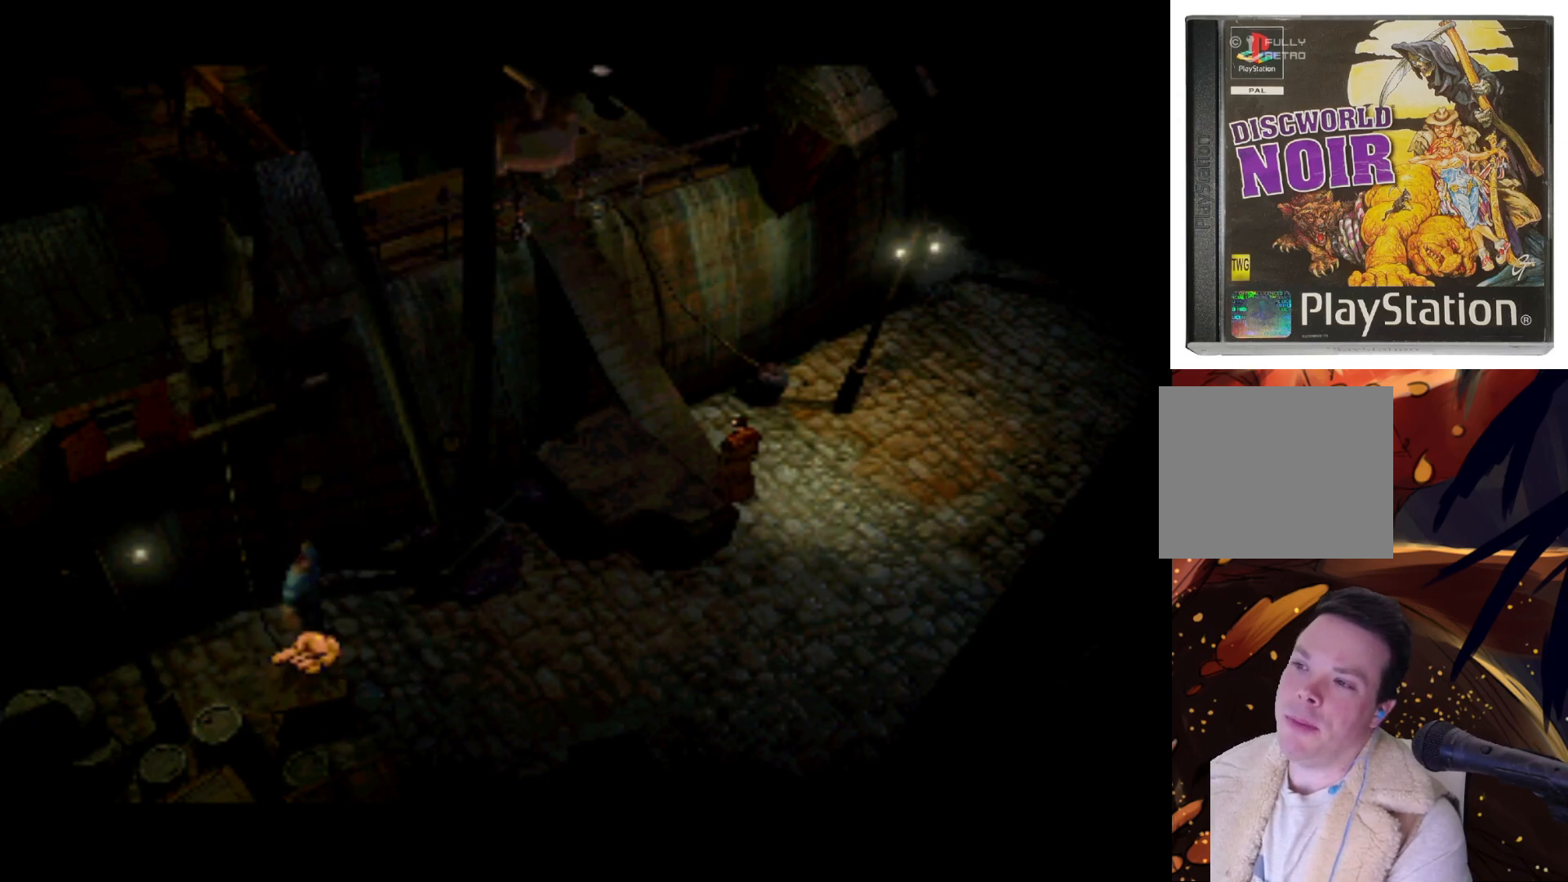
{"buttons": ["DPAD_UP", "DPAD_LEFT"], "left_stick": "center", "right_stick": "center", "events": [[33, "DPAD_UP", "up"], [100, "DPAD_DOWN", "down"], [167, "DPAD_LEFT", "up"], [233, "DPAD_RIGHT", "down"], [367, "DPAD_DOWN", "up"], [433, "DPAD_RIGHT", "up"], [433, "DPAD_UP", "down"], [467, "DPAD_LEFT", "down"]]}
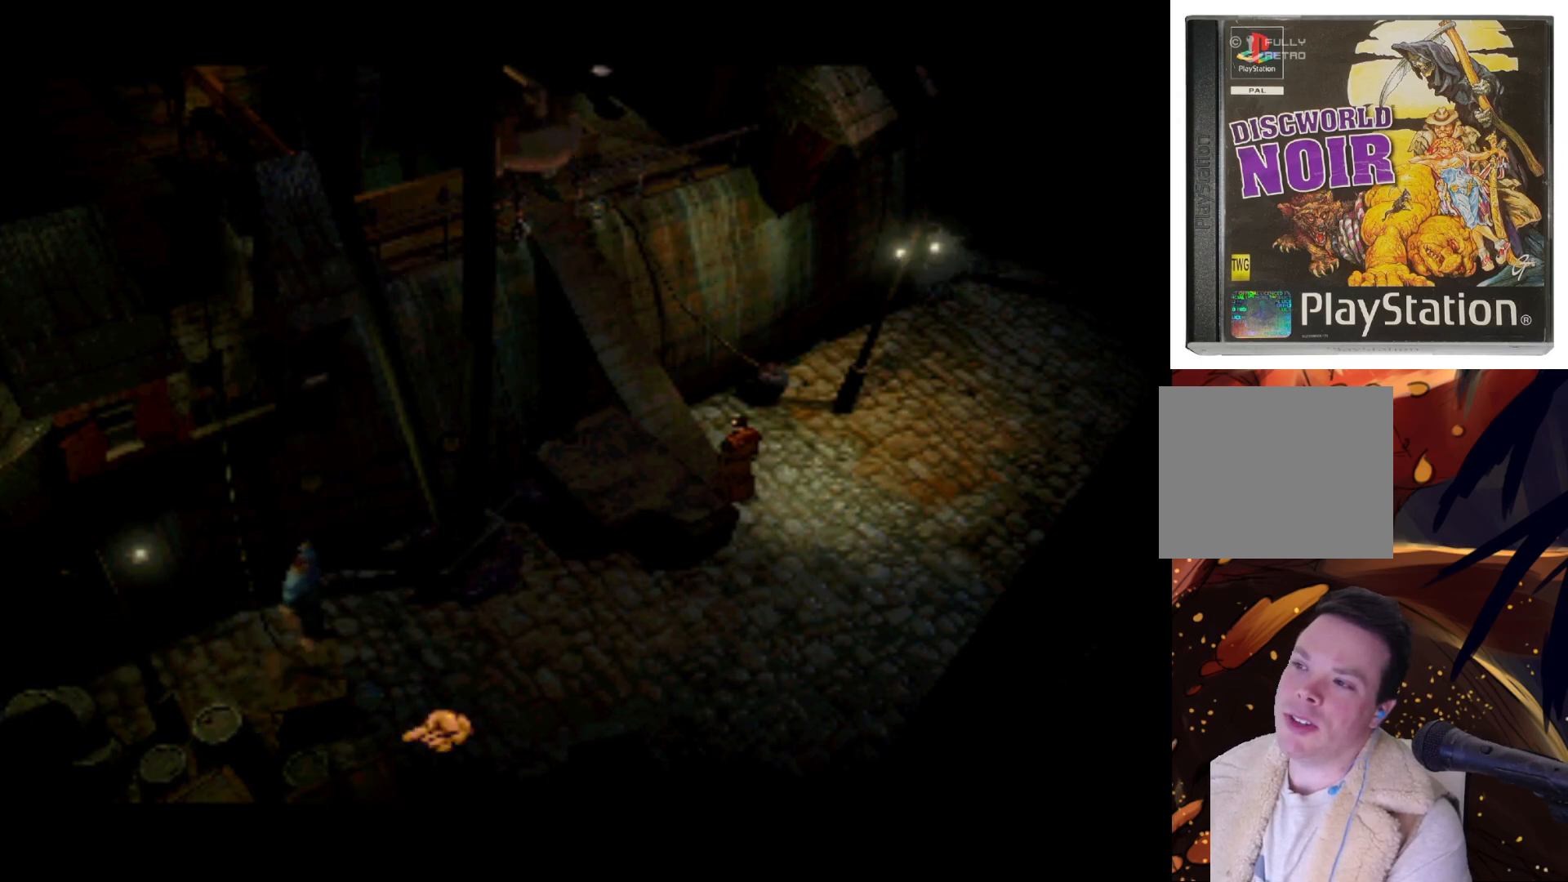
{"buttons": ["DPAD_RIGHT"], "left_stick": "center", "right_stick": "center", "events": [[167, "DPAD_LEFT", "up"], [167, "DPAD_RIGHT", "down"], [167, "DPAD_UP", "up"], [233, "DPAD_DOWN", "down"], [367, "DPAD_LEFT", "down"], [367, "DPAD_RIGHT", "up"], [400, "DPAD_DOWN", "up"], [467, "DPAD_LEFT", "up"], [467, "DPAD_RIGHT", "down"]]}
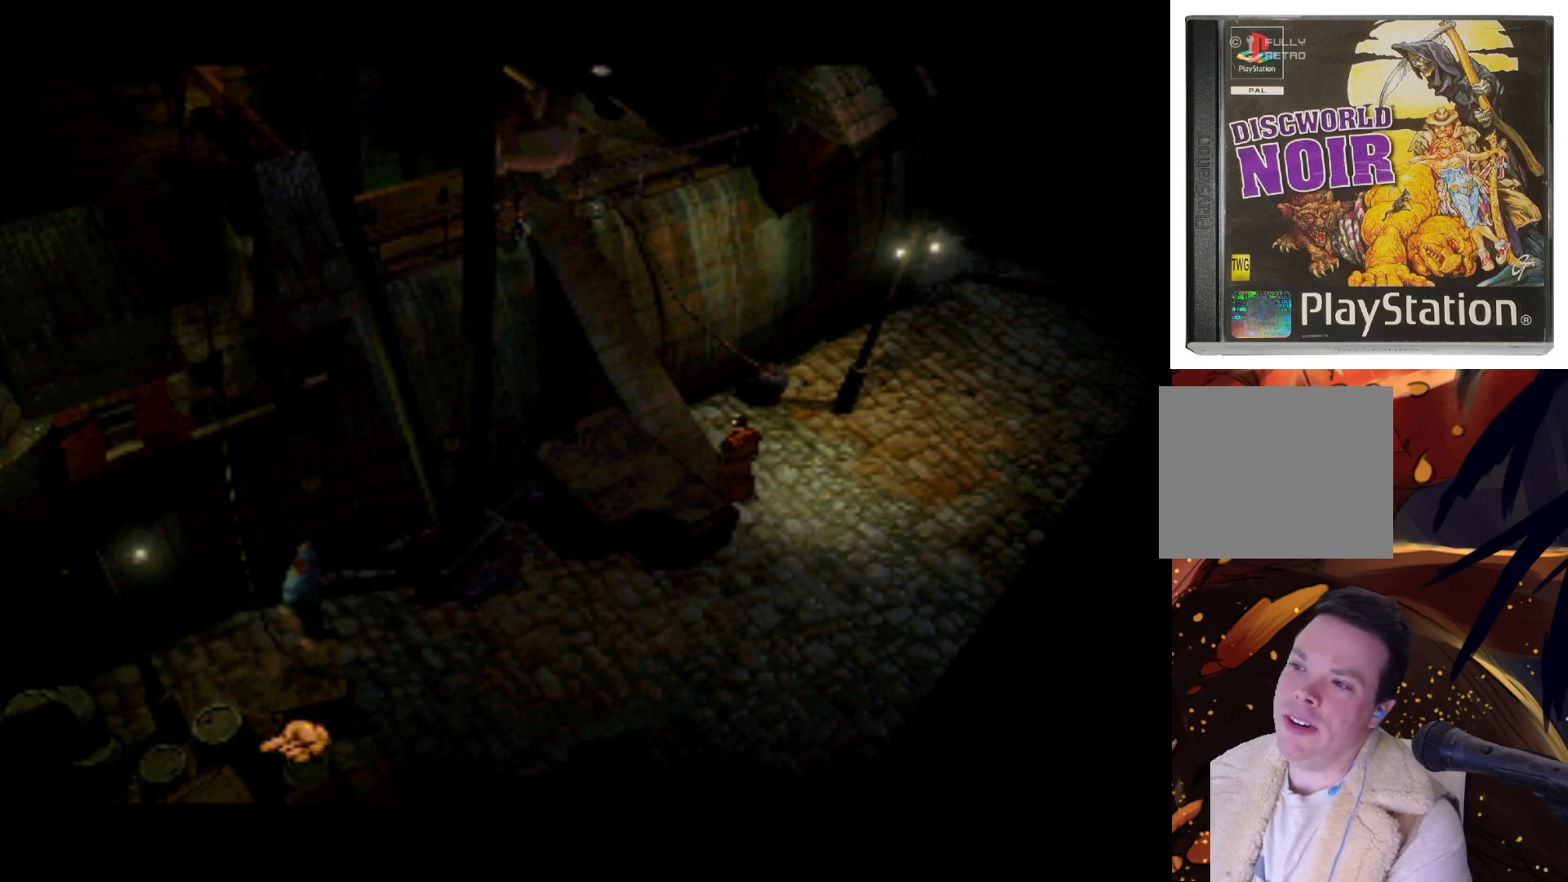
{"buttons": [], "left_stick": "center", "right_stick": "center", "events": [[67, "DPAD_DOWN", "down"], [133, "DPAD_RIGHT", "up"], [167, "DPAD_LEFT", "down"], [200, "DPAD_DOWN", "up"], [233, "DPAD_LEFT", "up"]]}
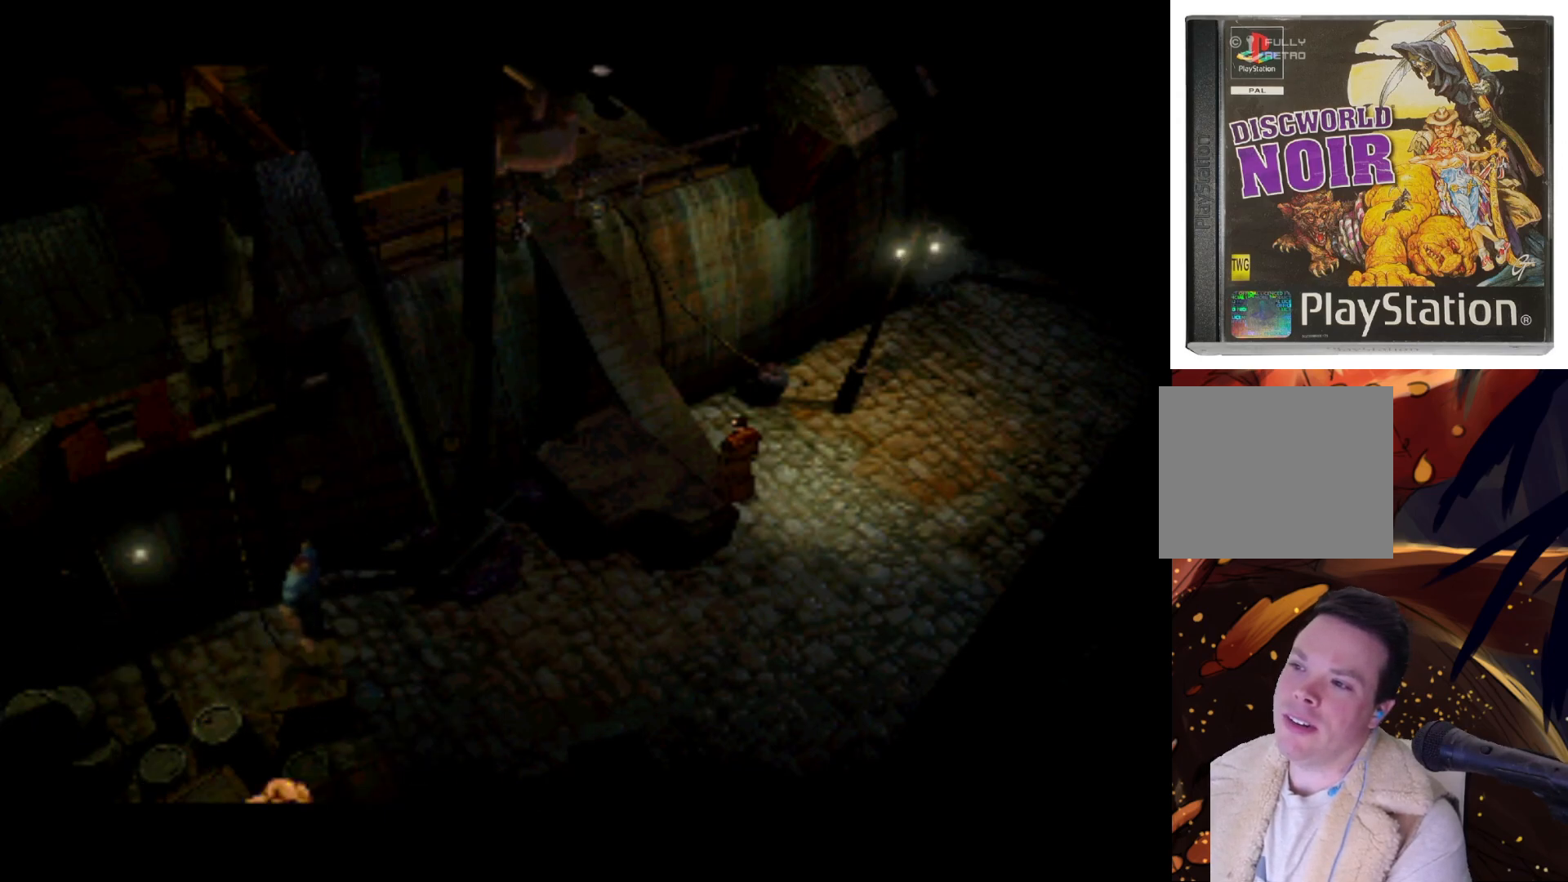
{"buttons": [], "left_stick": "center", "right_stick": "center", "events": [[33, "DPAD_LEFT", "down"], [167, "DPAD_UP", "down"], [200, "DPAD_LEFT", "up"], [233, "DPAD_UP", "up"]]}
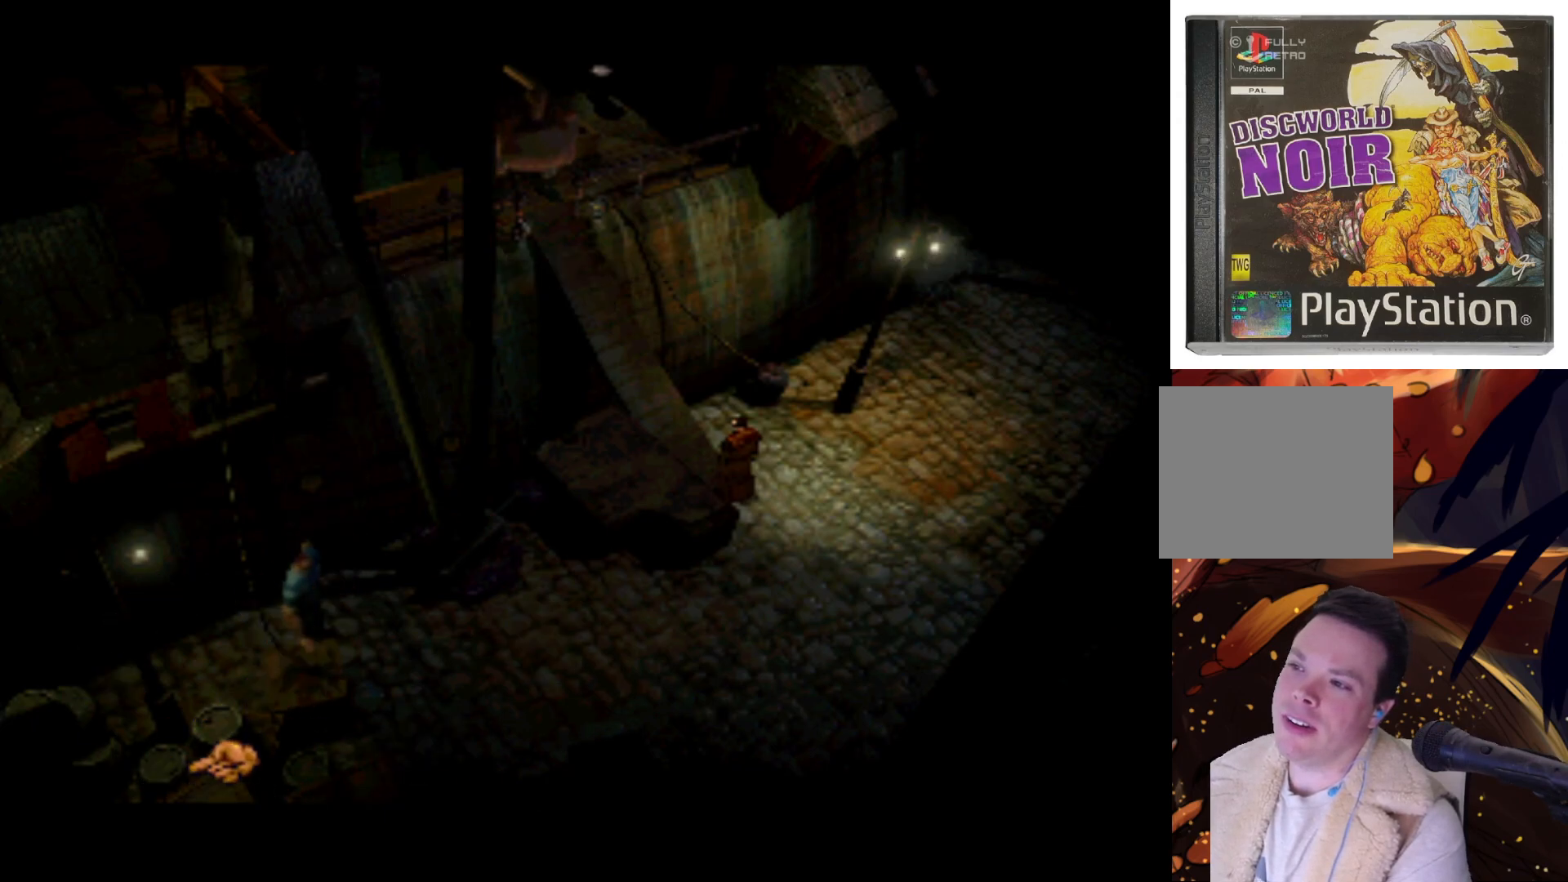
{"buttons": [], "left_stick": "center", "right_stick": "center", "events": [[133, "DPAD_UP", "down"], [200, "DPAD_LEFT", "down"], [267, "DPAD_LEFT", "up"], [300, "DPAD_RIGHT", "down"], [333, "DPAD_UP", "up"], [383, "DPAD_RIGHT", "up"]]}
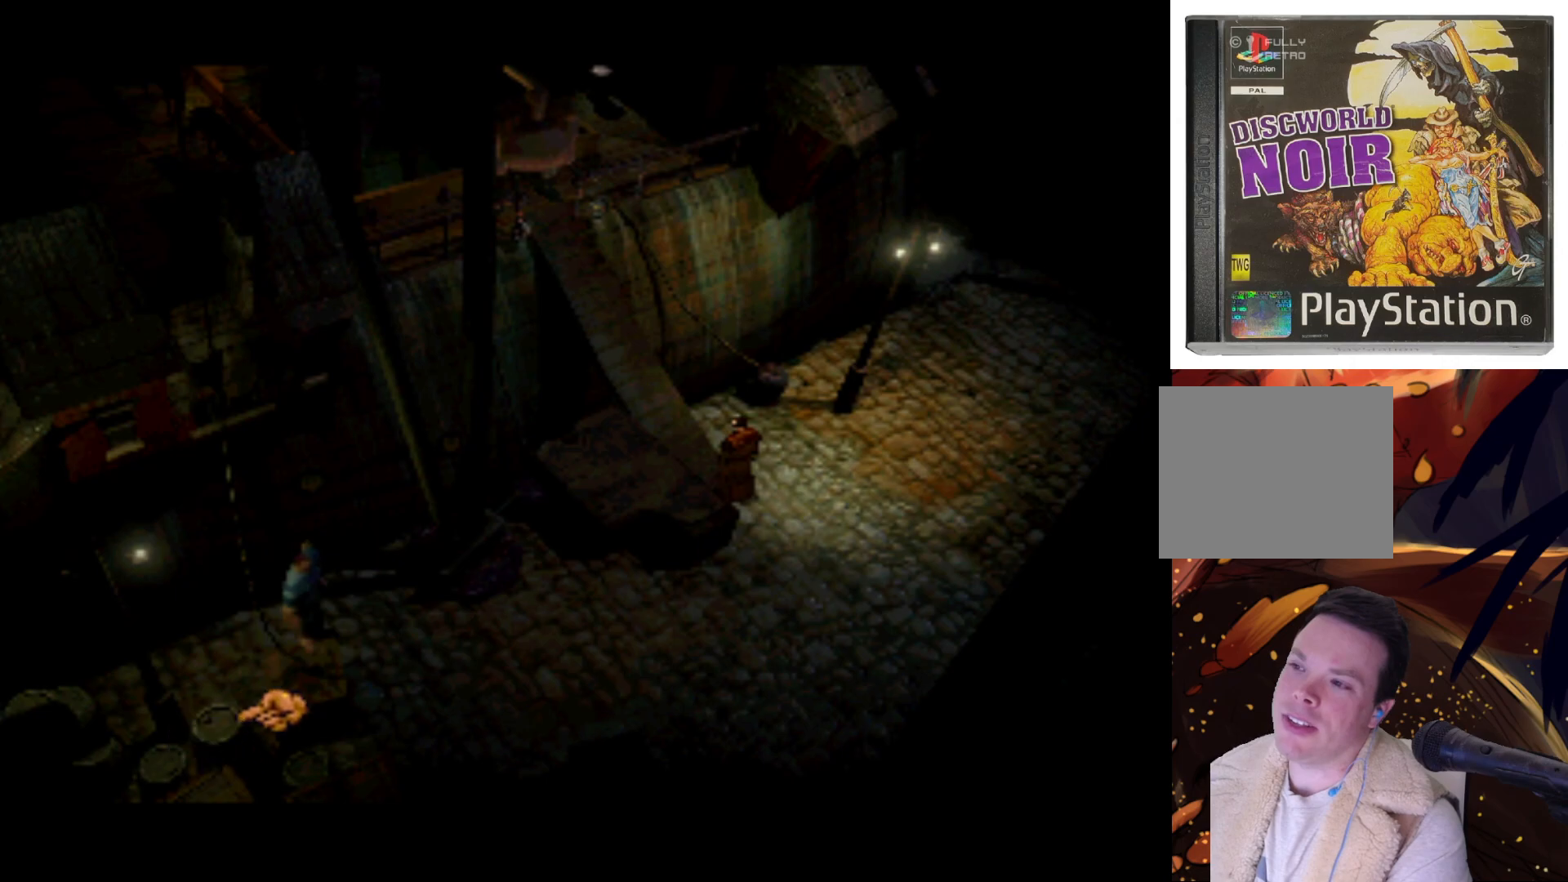
{"buttons": ["DPAD_UP"], "left_stick": "center", "right_stick": "center", "events": [[200, "TRIANGLE", "down"], [400, "DPAD_UP", "down"], [433, "TRIANGLE", "up"]]}
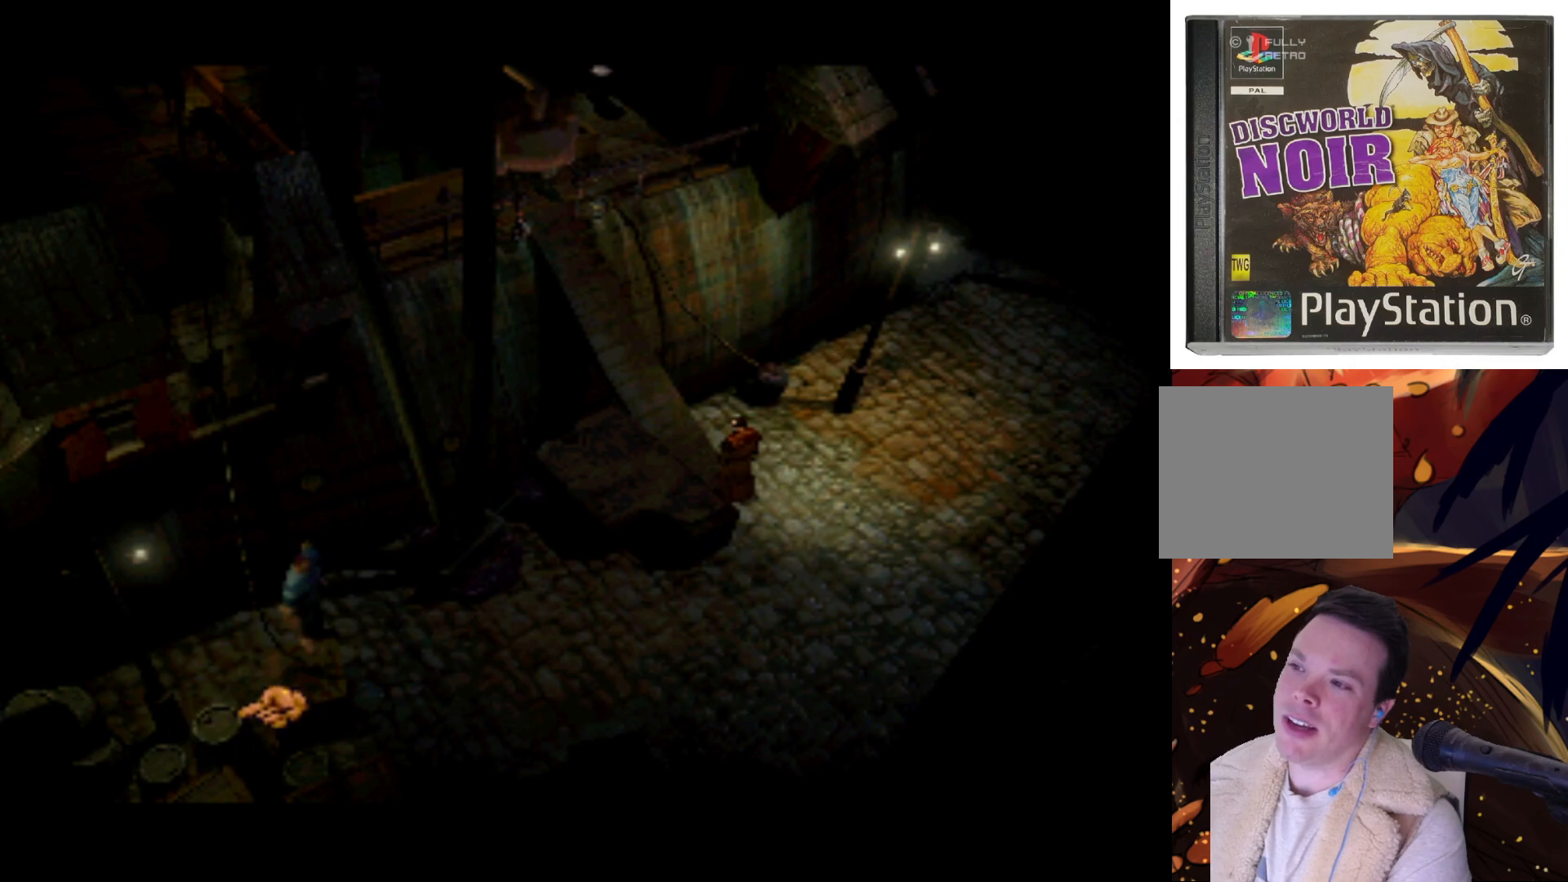
{"buttons": ["SQUARE"], "left_stick": "center", "right_stick": "center", "events": [[33, "DPAD_UP", "up"], [433, "SQUARE", "down"]]}
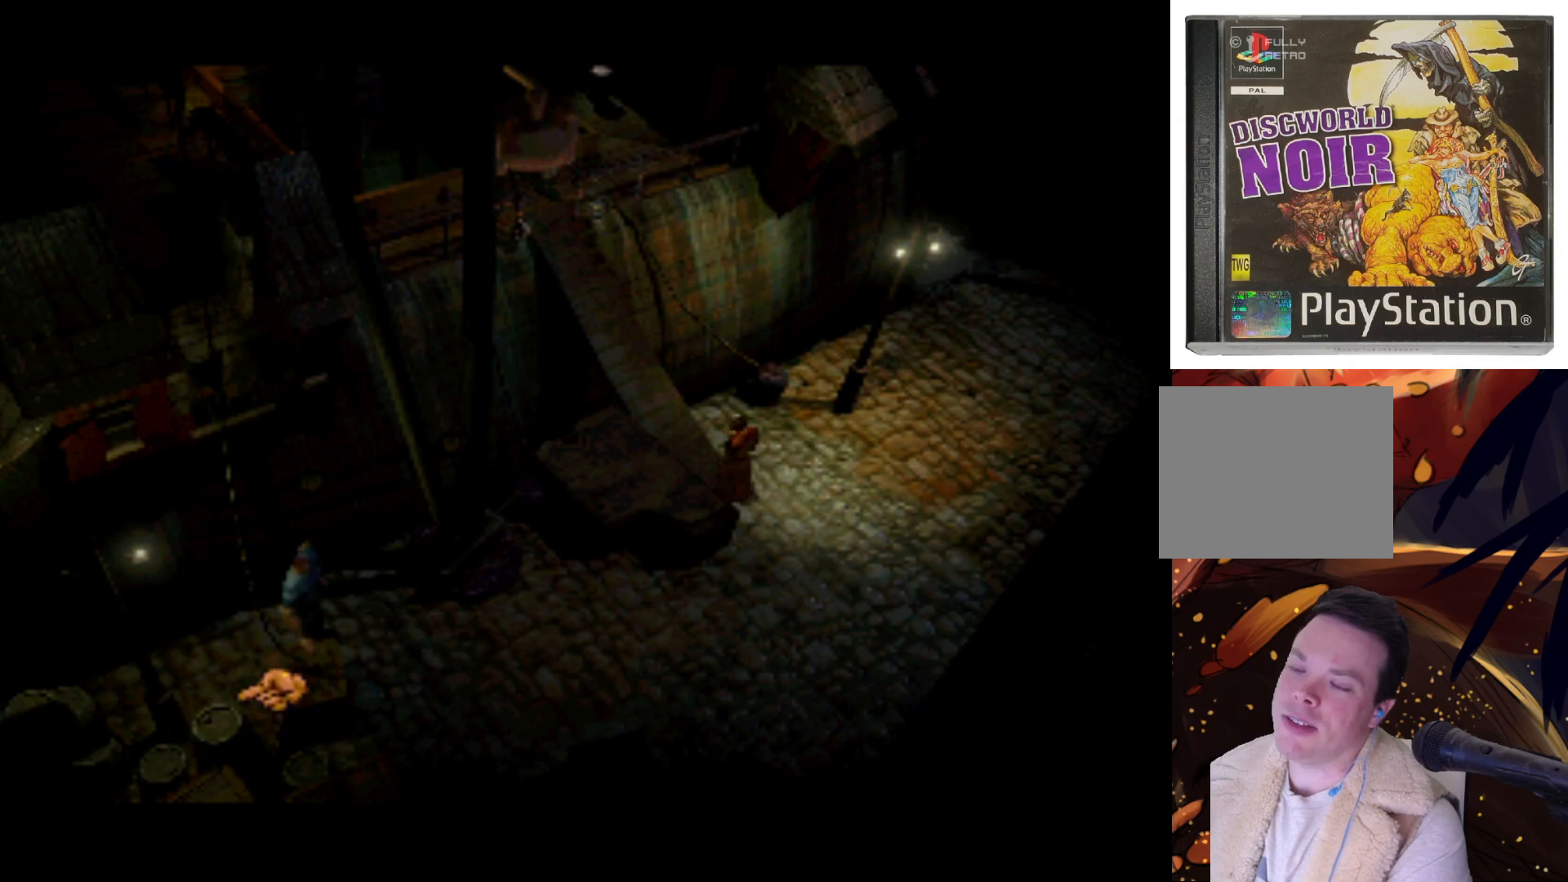
{"buttons": [], "left_stick": "center", "right_stick": "center", "events": [[100, "SQUARE", "up"]]}
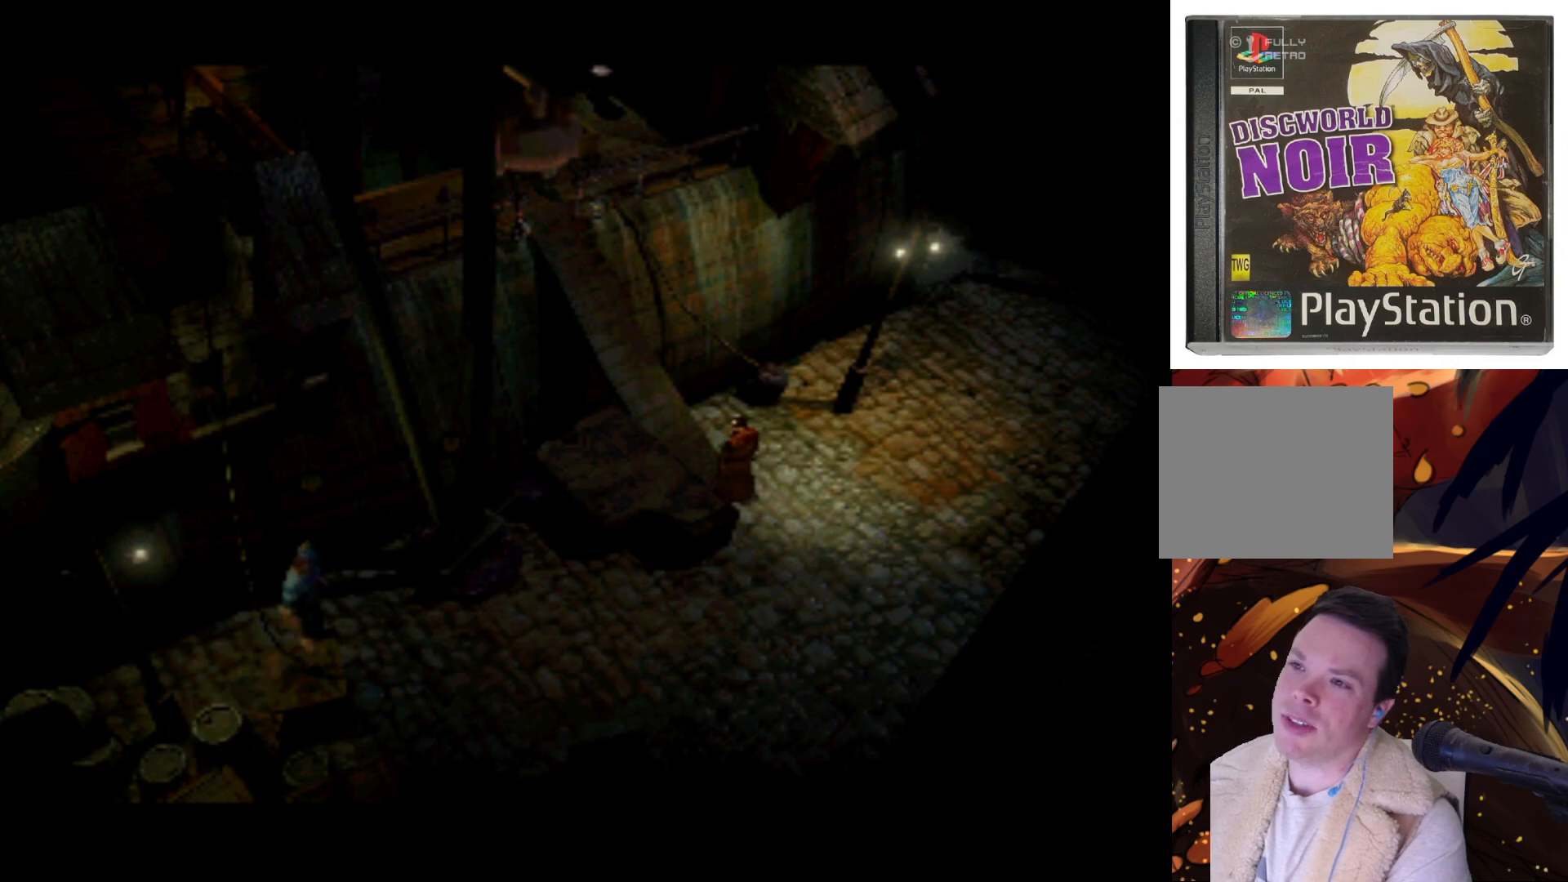
{"buttons": [], "left_stick": "center", "right_stick": "center", "events": []}
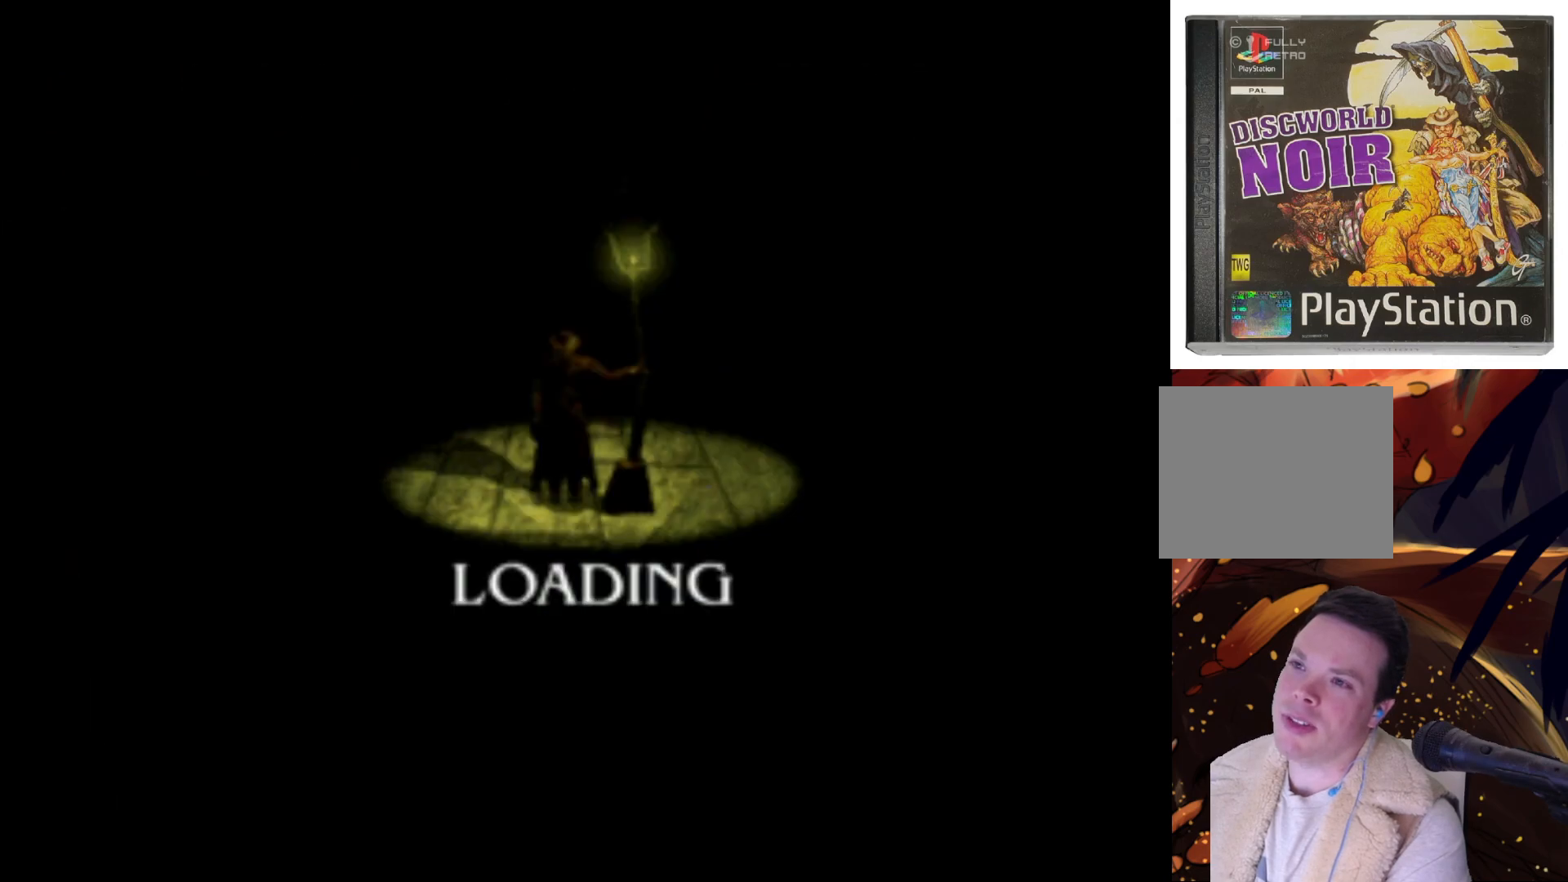
{"buttons": [], "left_stick": "center", "right_stick": "center", "events": []}
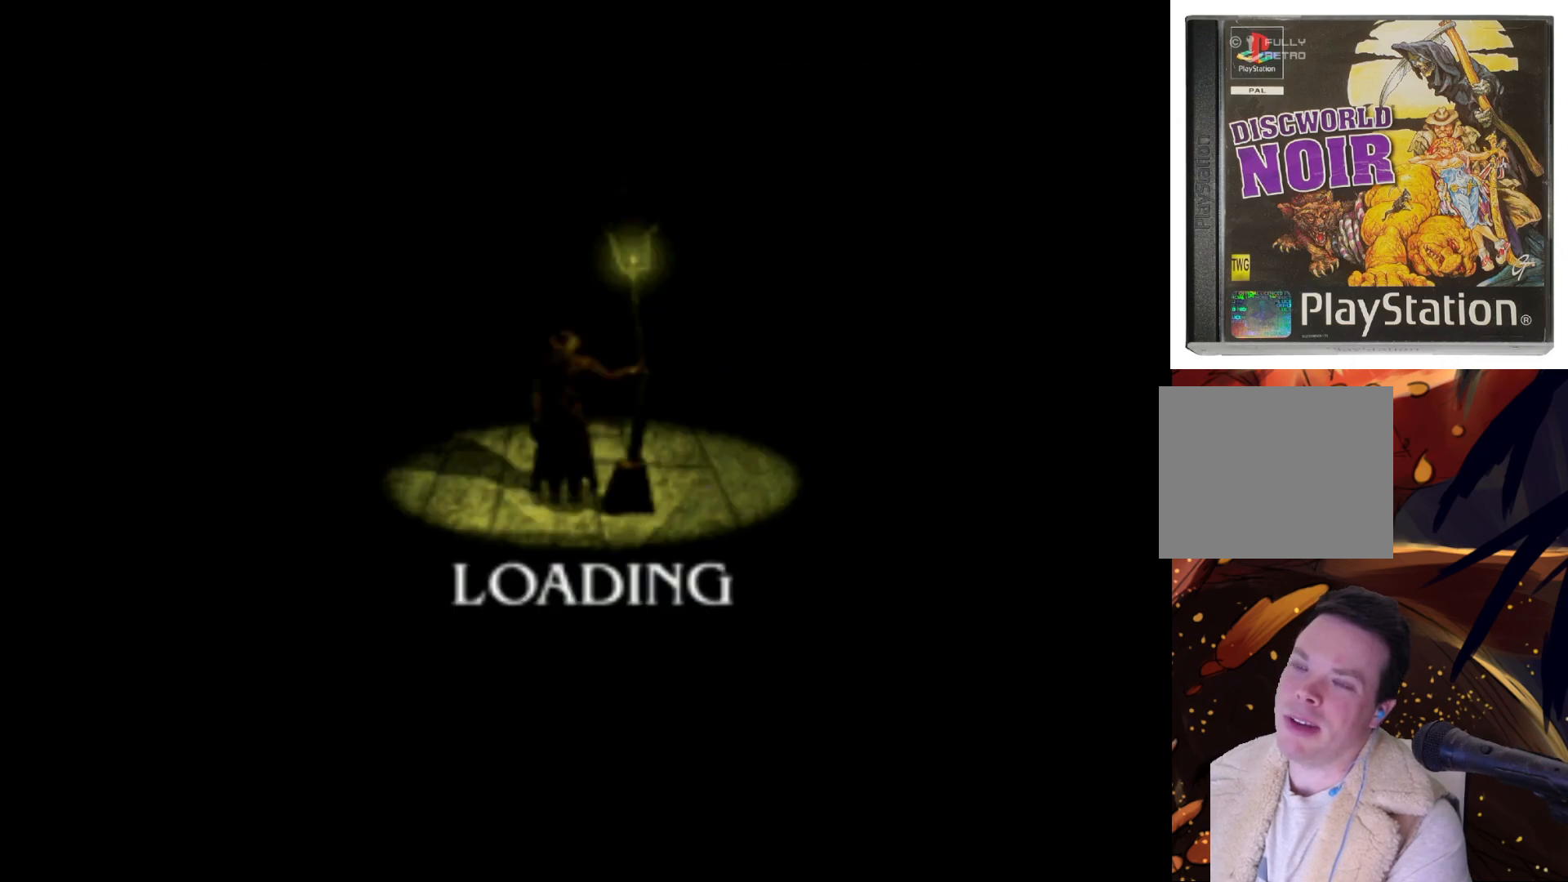
{"buttons": [], "left_stick": "center", "right_stick": "center", "events": []}
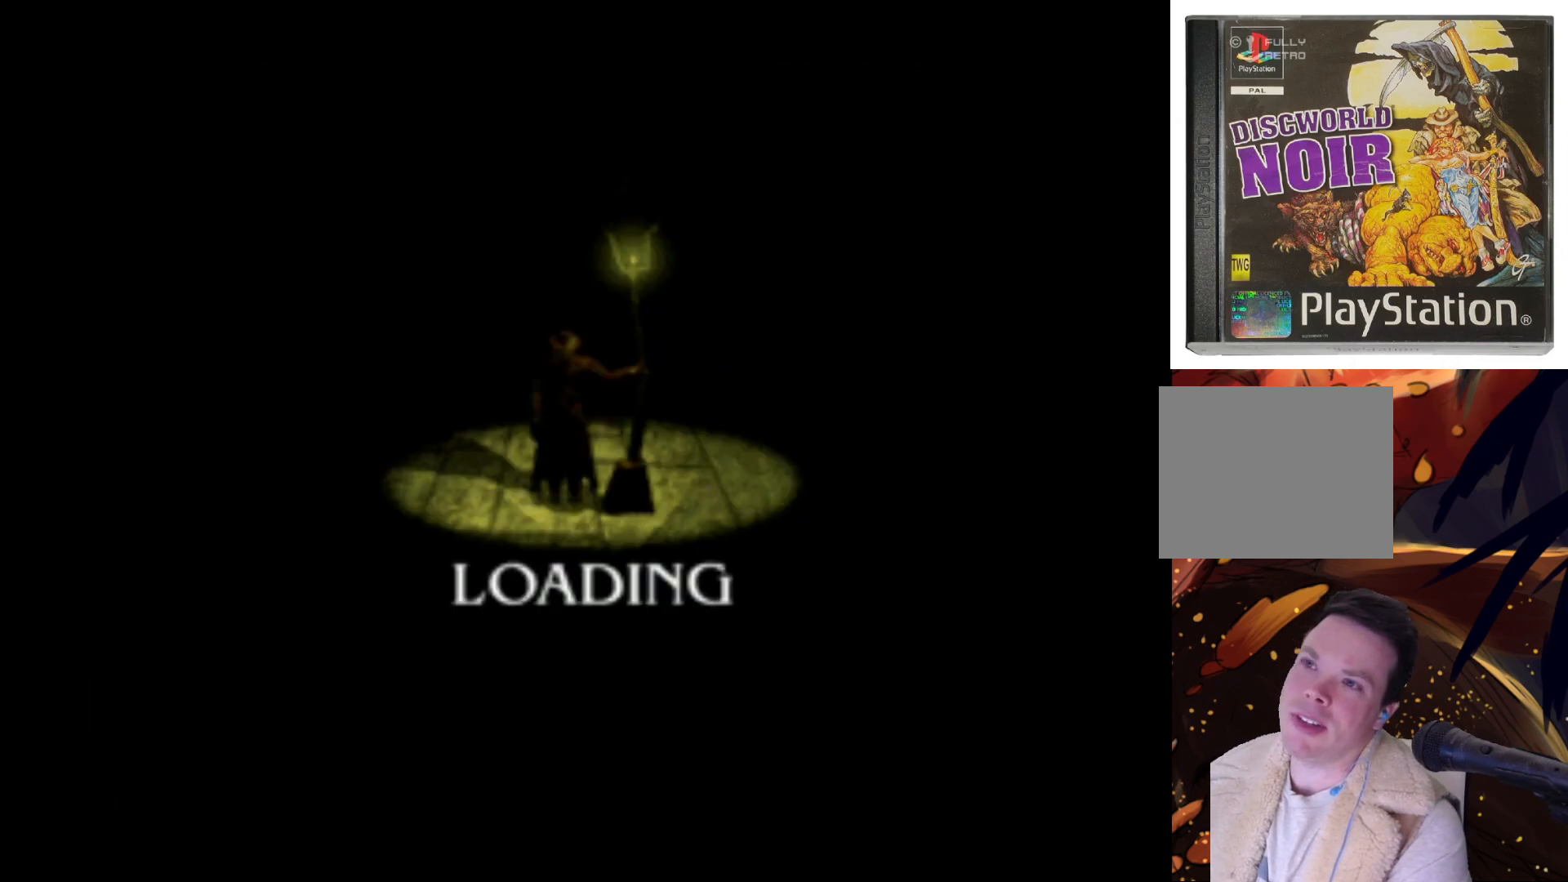
{"buttons": [], "left_stick": "center", "right_stick": "center", "events": []}
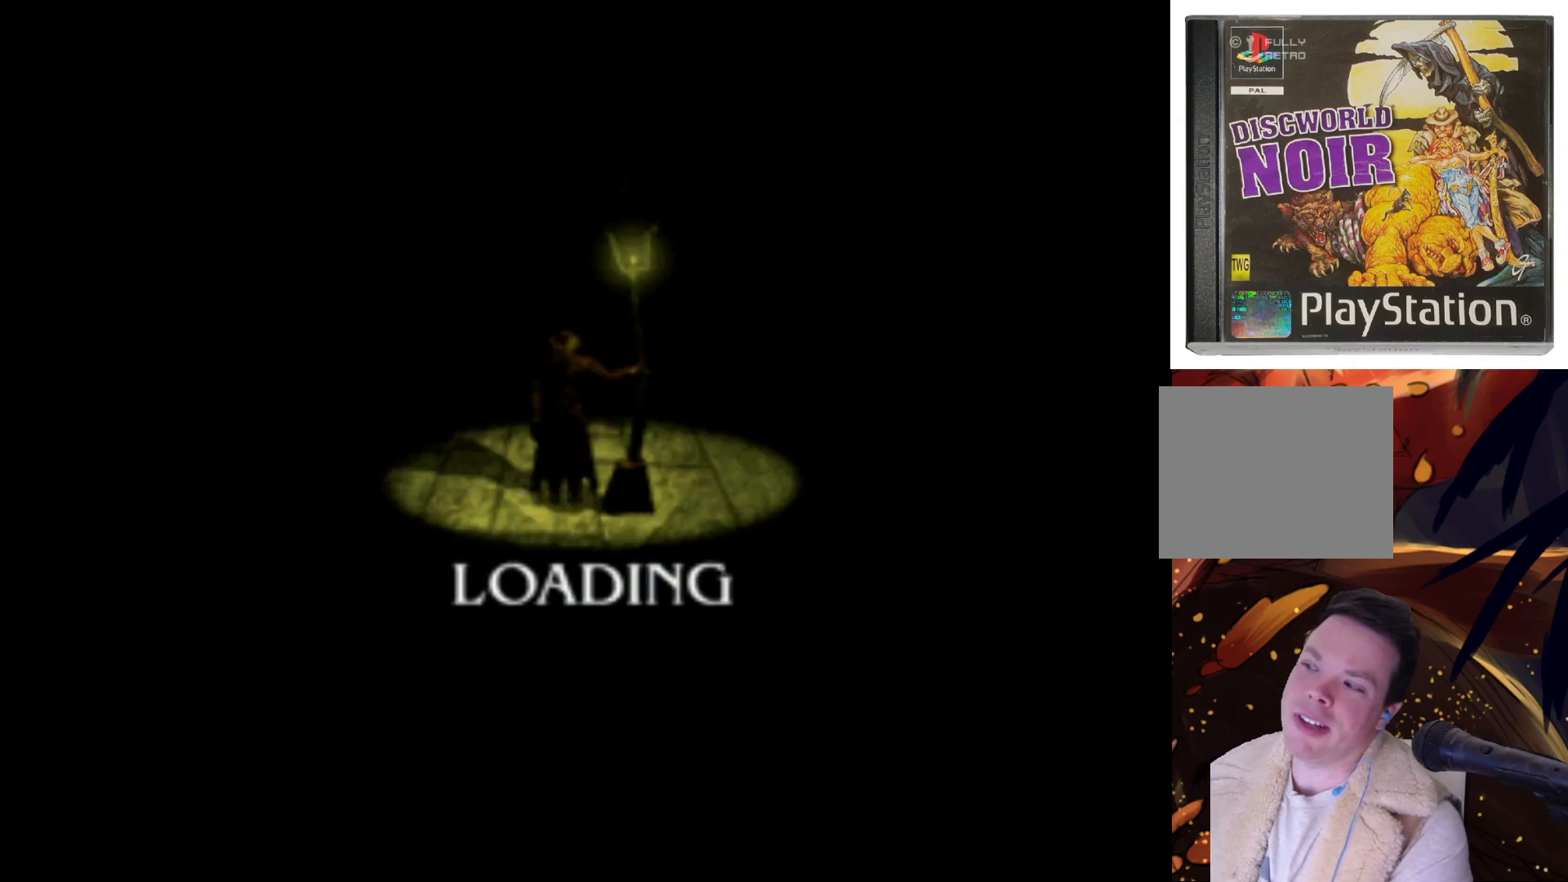
{"buttons": [], "left_stick": "center", "right_stick": "center", "events": []}
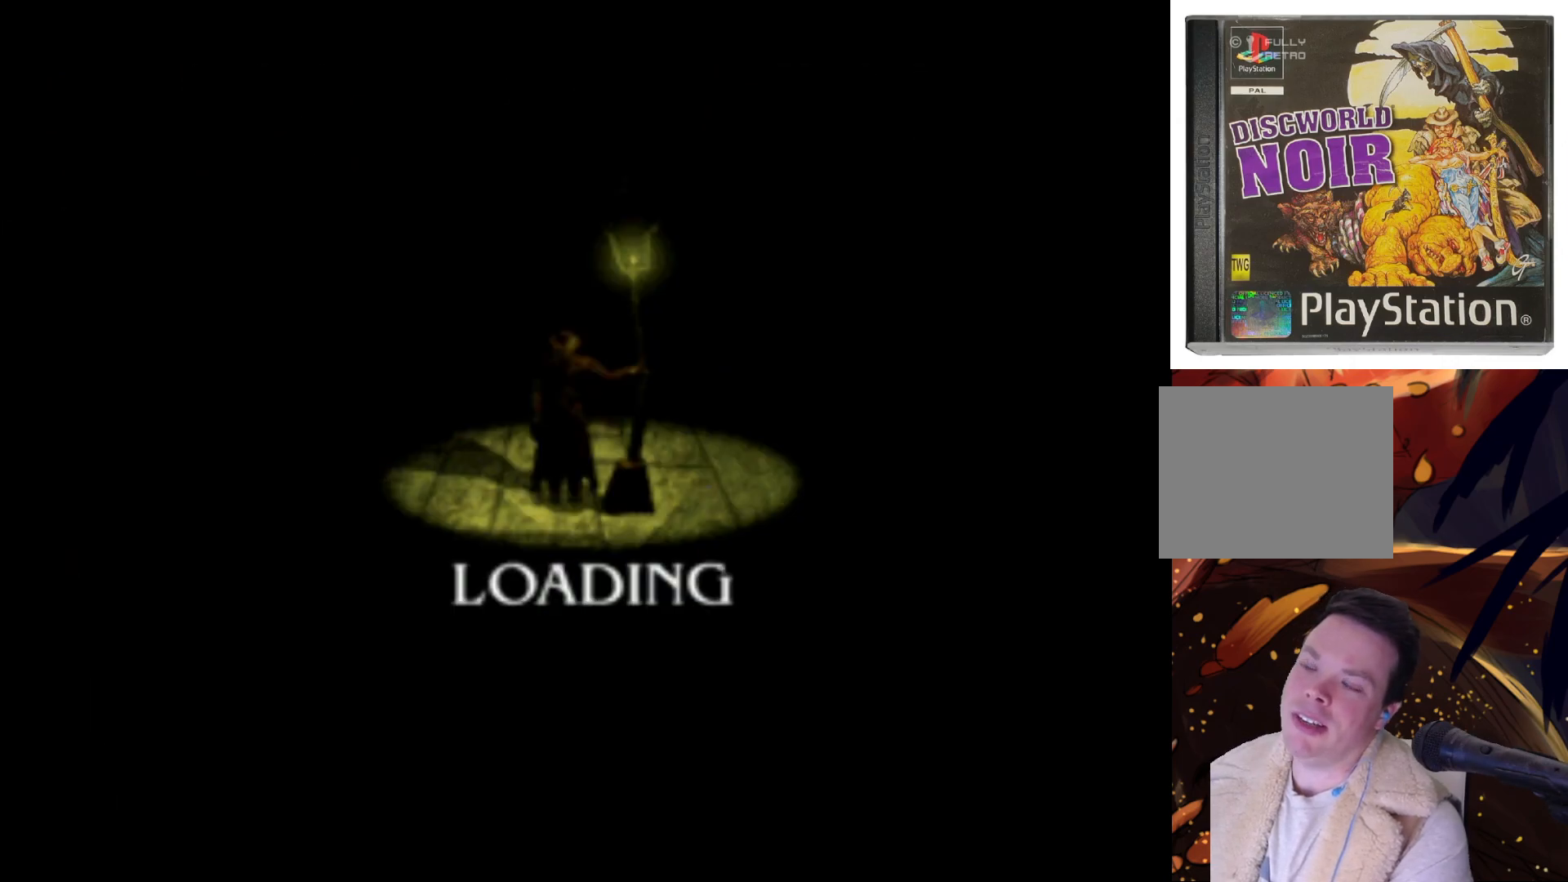
{"buttons": [], "left_stick": "center", "right_stick": "center", "events": []}